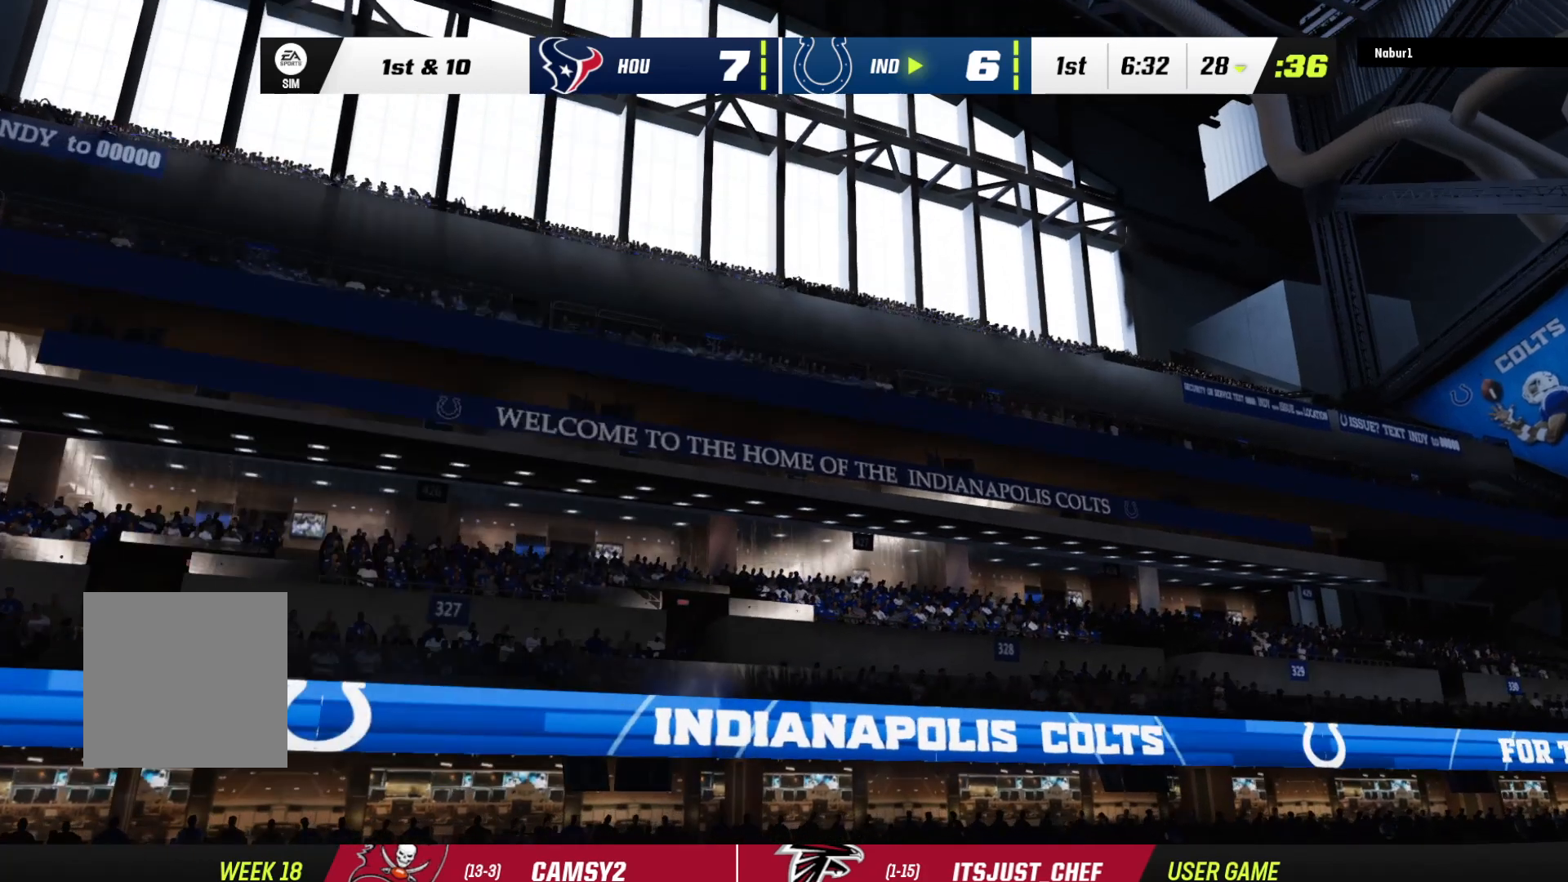
Gameplay with a controller (Xbox layout); each line is a JSON object with the inputs held at the frame after it. "events" lists button and stick changes between this image and that frame as [ms after this image, input, new state], when the widget could be followed in between.
{"buttons": ["R2"], "left_stick": "center", "right_stick": "center", "events": [[367, "R2", "down"]]}
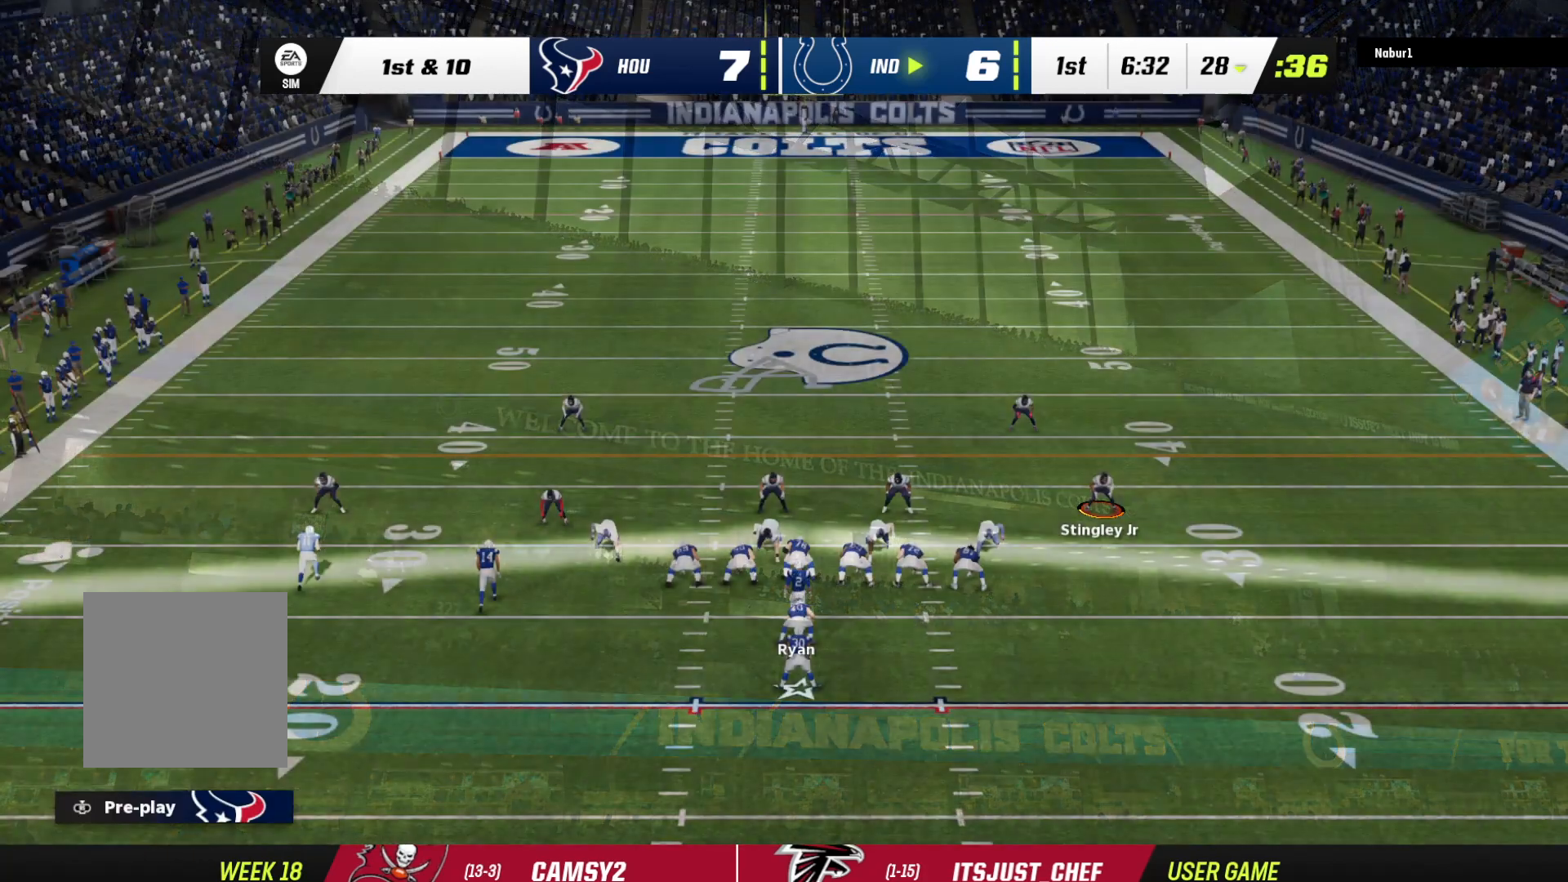
{"buttons": ["R2"], "left_stick": "center", "right_stick": "center", "events": []}
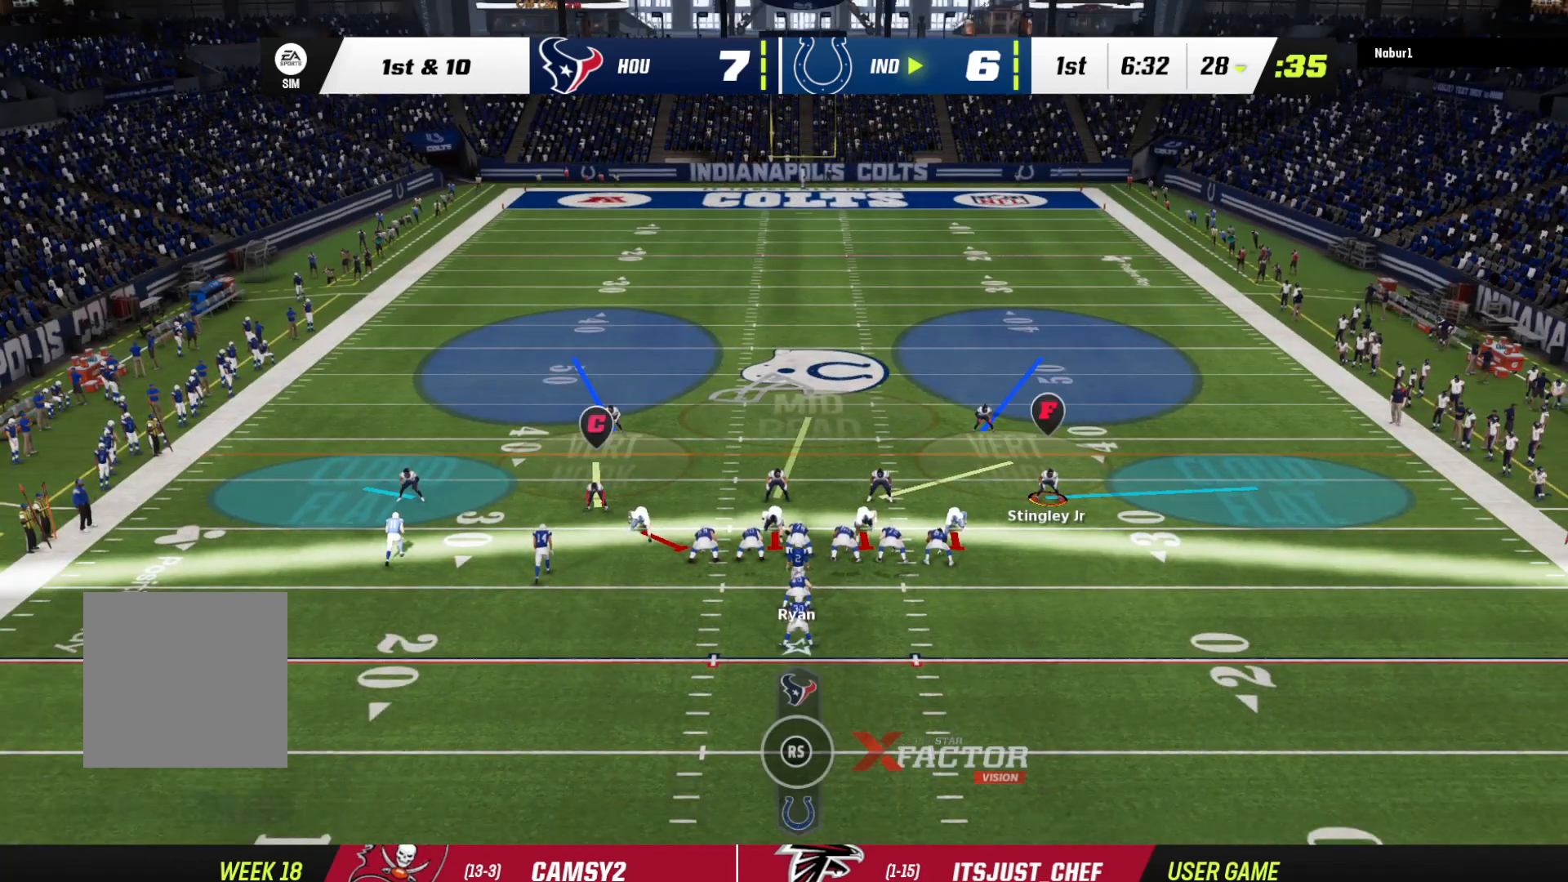
{"buttons": ["B"], "left_stick": "left", "right_stick": "center", "events": [[200, "R2", "up"], [400, "B", "down"], [400, "left_stick", "left"]]}
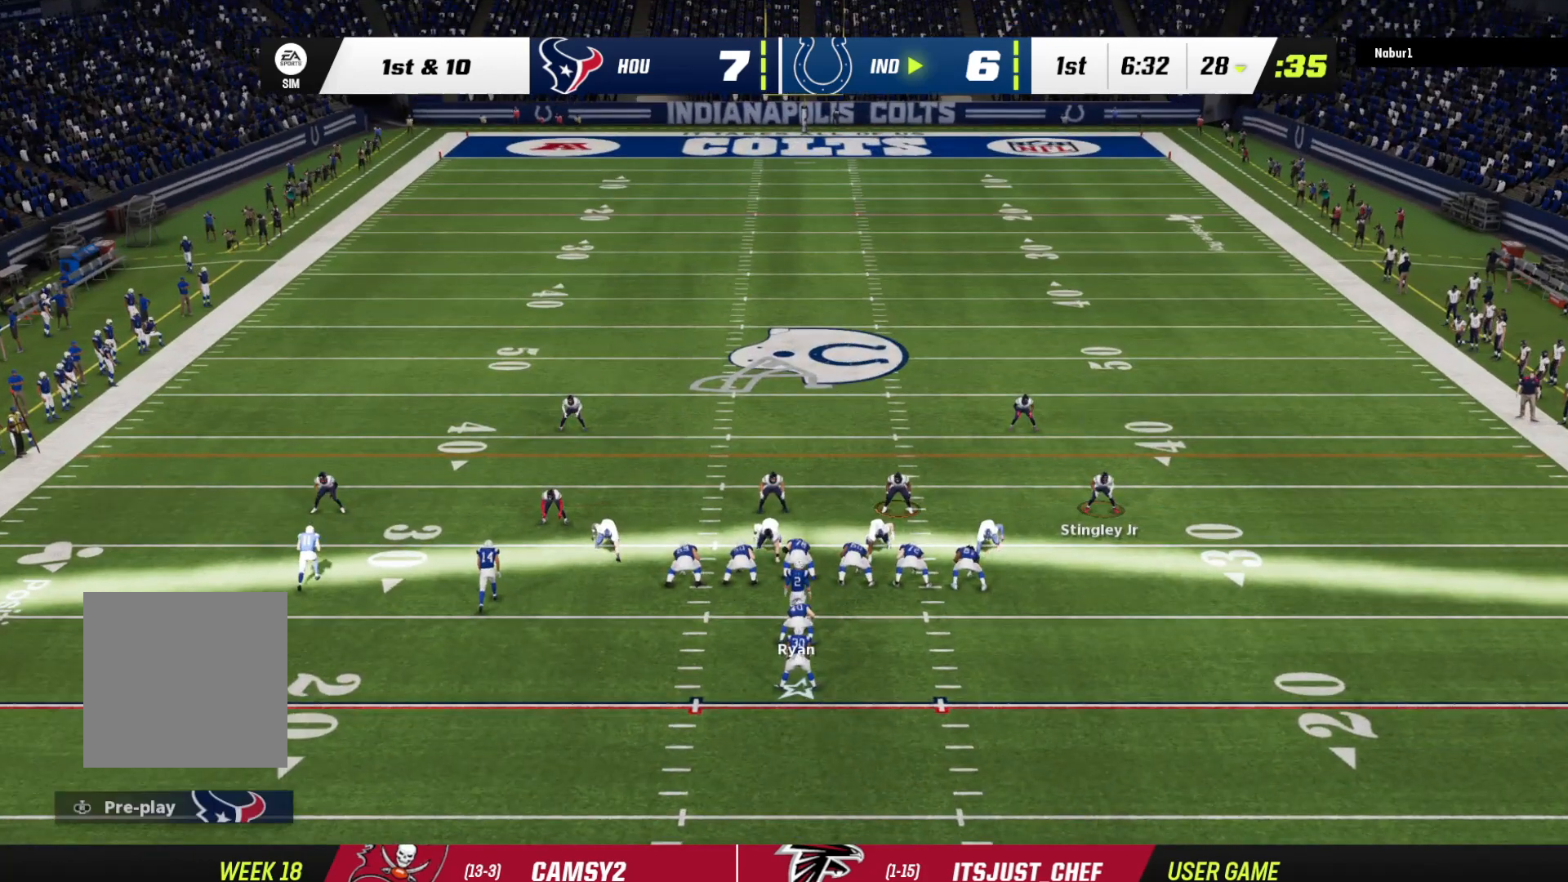
{"buttons": ["R2"], "left_stick": "center", "right_stick": "center", "events": [[33, "left_stick", "center"], [100, "B", "up"], [200, "left_stick", "left"], [233, "B", "down"], [400, "B", "up"], [400, "R2", "down"], [400, "left_stick", "center"]]}
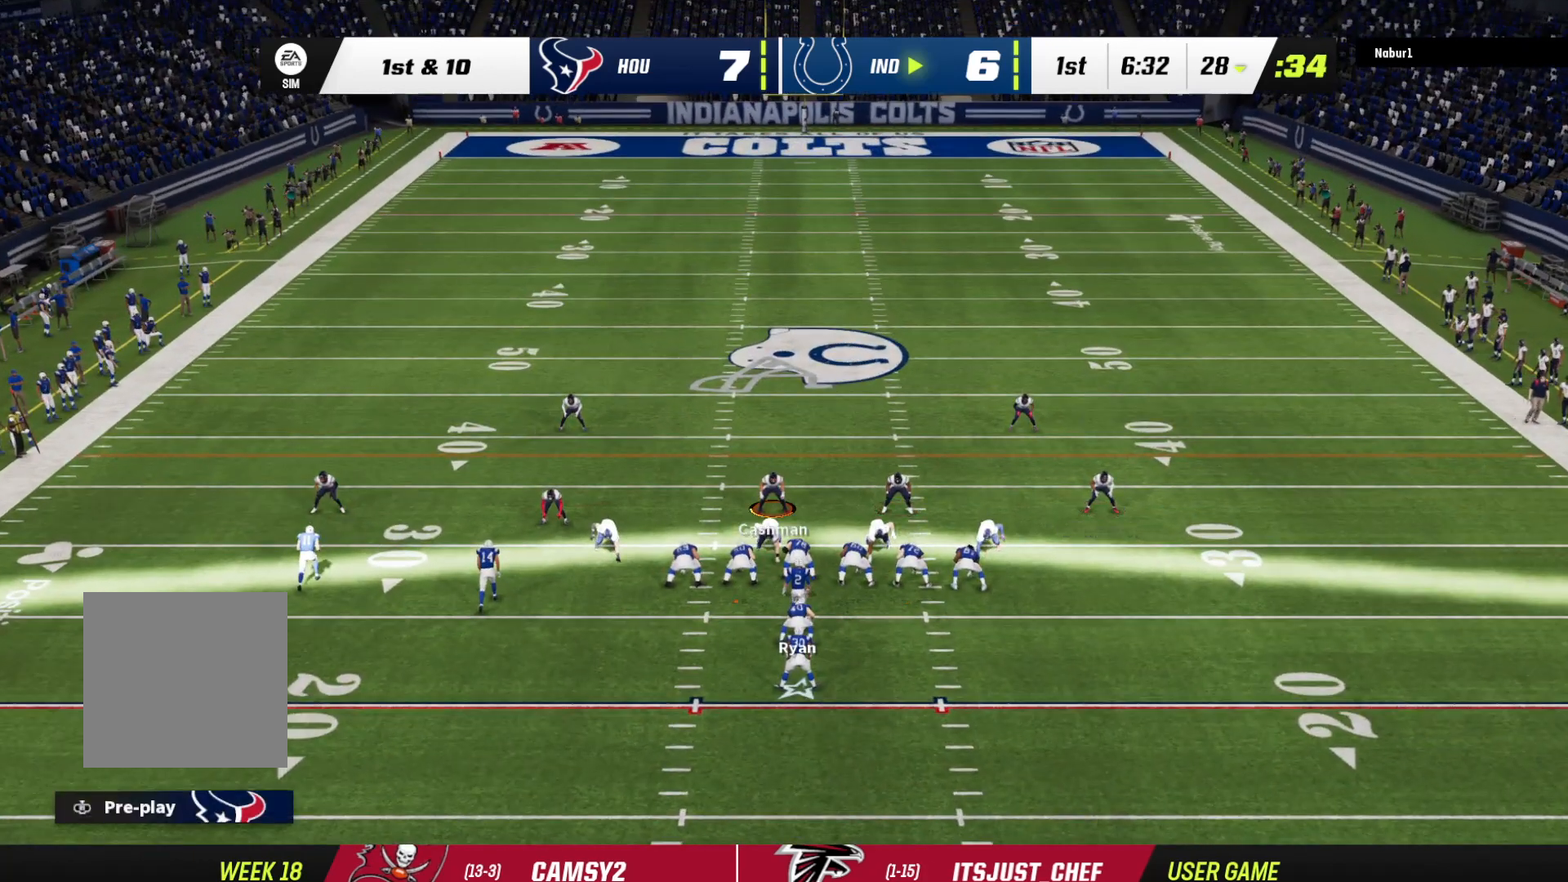
{"buttons": ["R2"], "left_stick": "center", "right_stick": "center", "events": []}
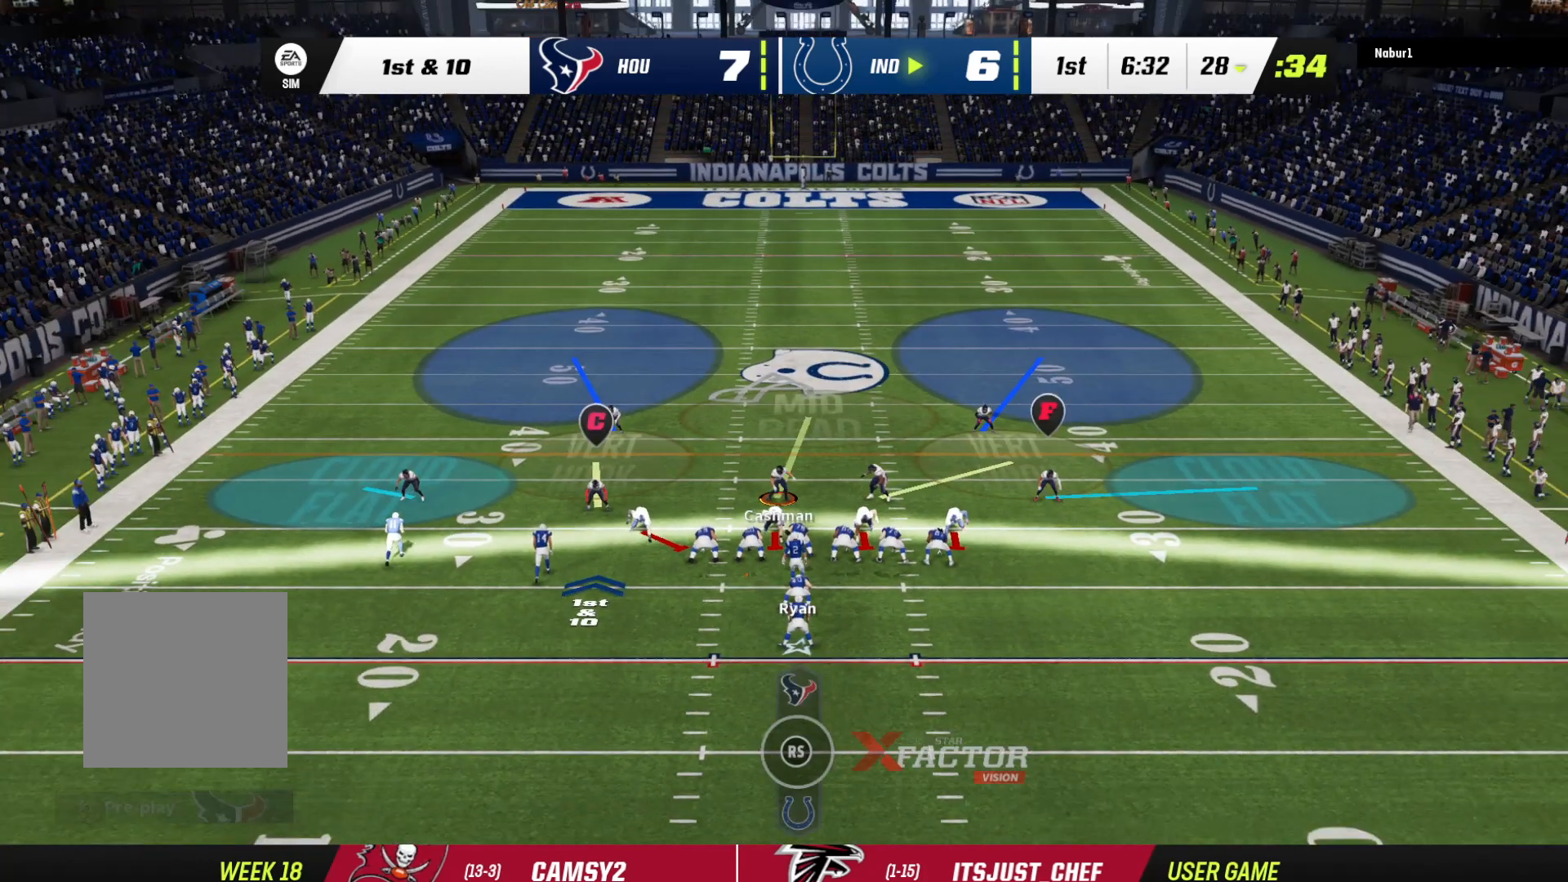
{"buttons": [], "left_stick": "center", "right_stick": "center", "events": [[67, "R2", "up"], [233, "left_stick", "right"], [267, "B", "down"], [400, "B", "up"], [400, "left_stick", "center"]]}
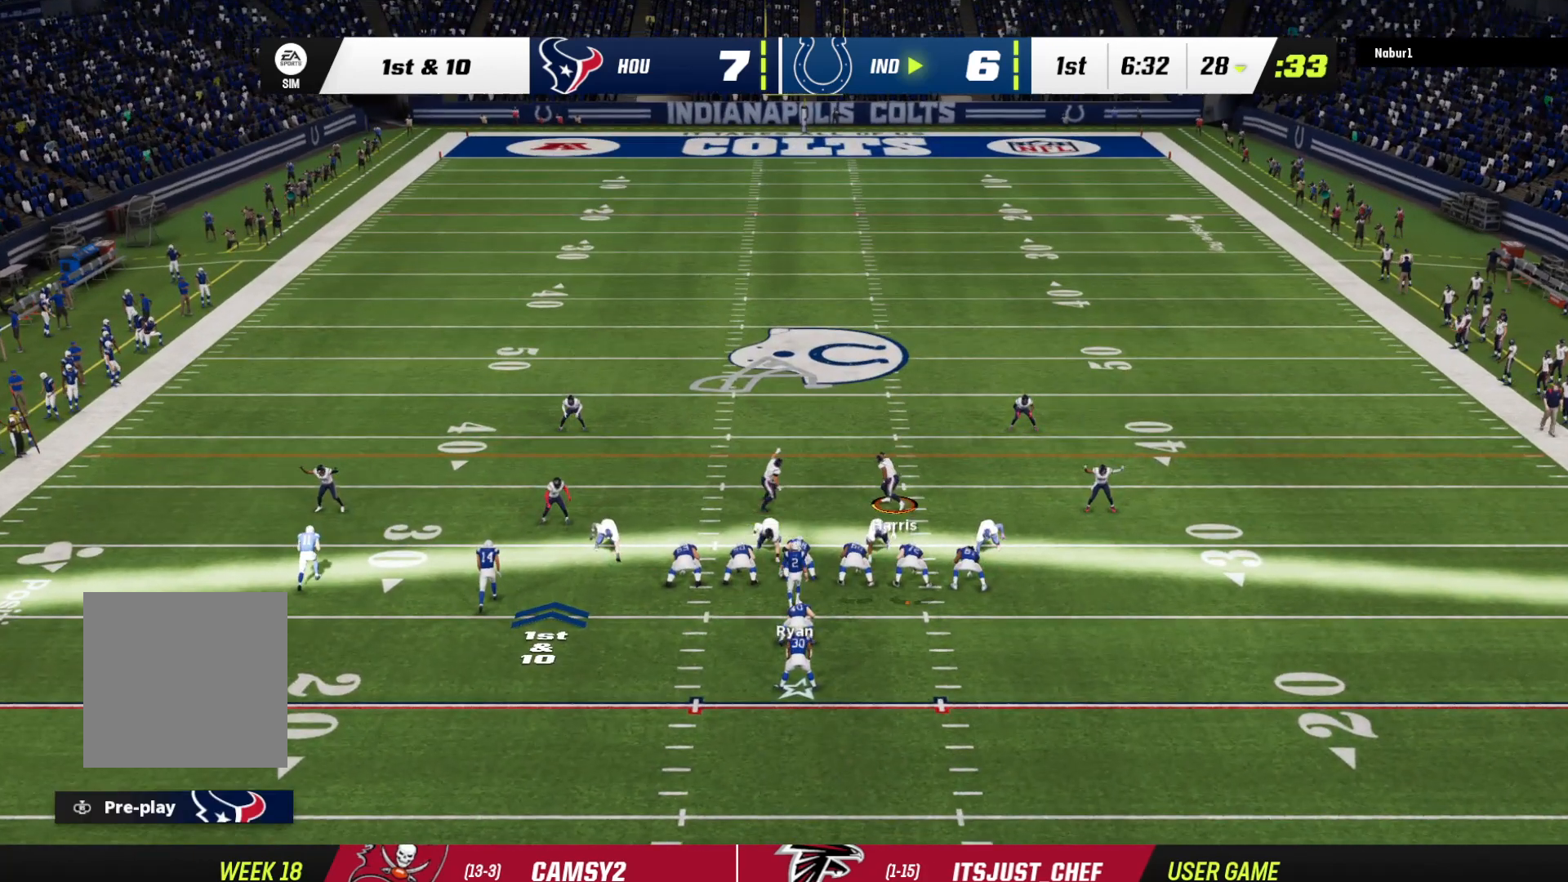
{"buttons": ["R2"], "left_stick": "center", "right_stick": "center", "events": [[33, "R2", "down"]]}
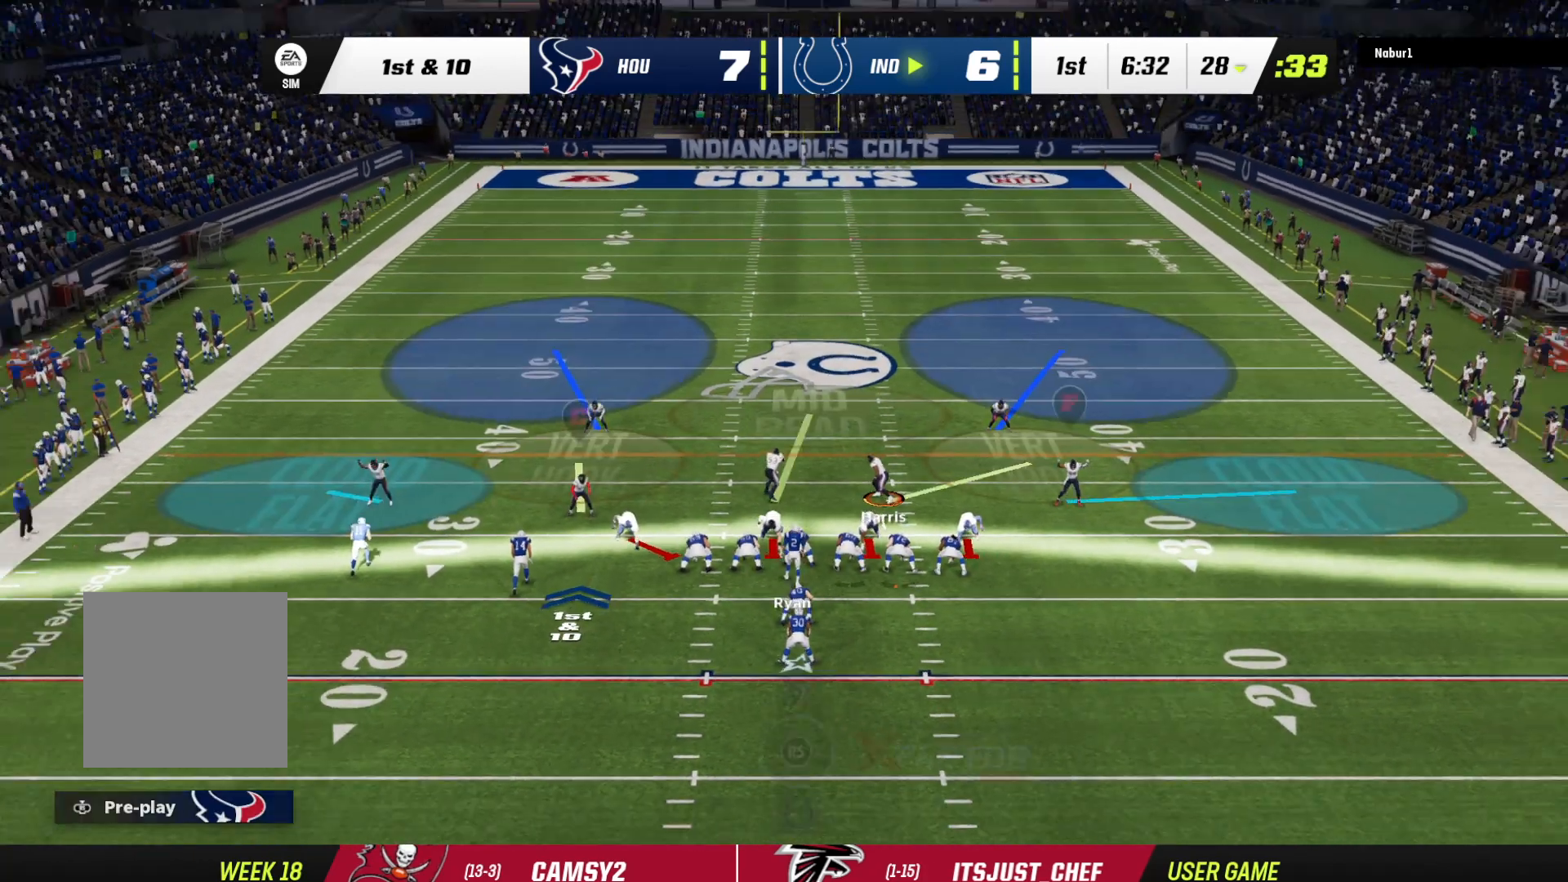
{"buttons": ["R2"], "left_stick": "center", "right_stick": "center", "events": []}
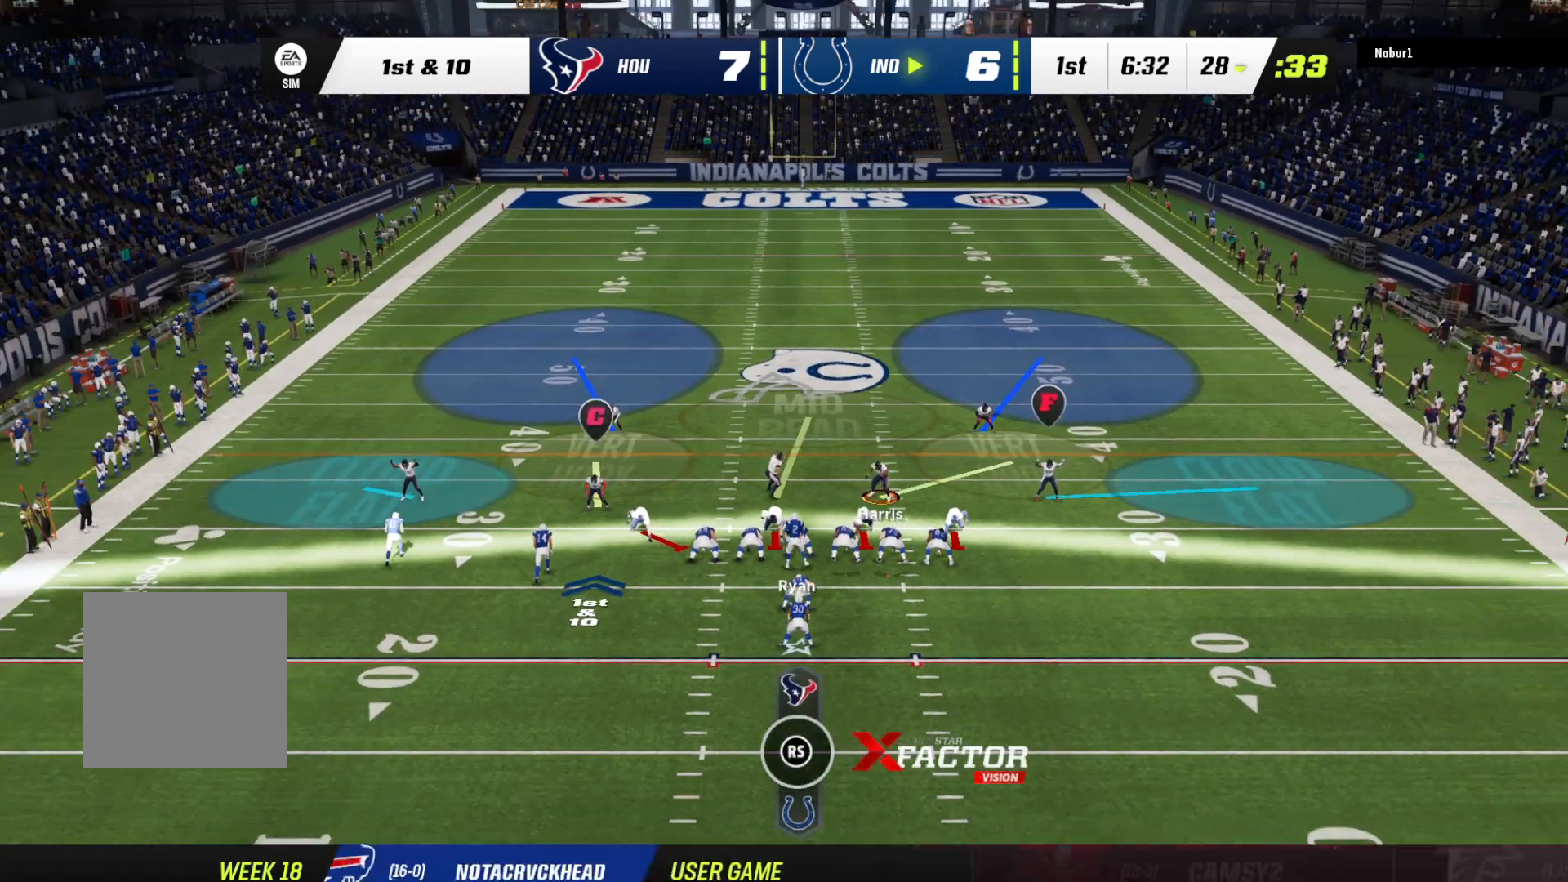
{"buttons": [], "left_stick": "center", "right_stick": "center", "events": [[67, "R2", "up"]]}
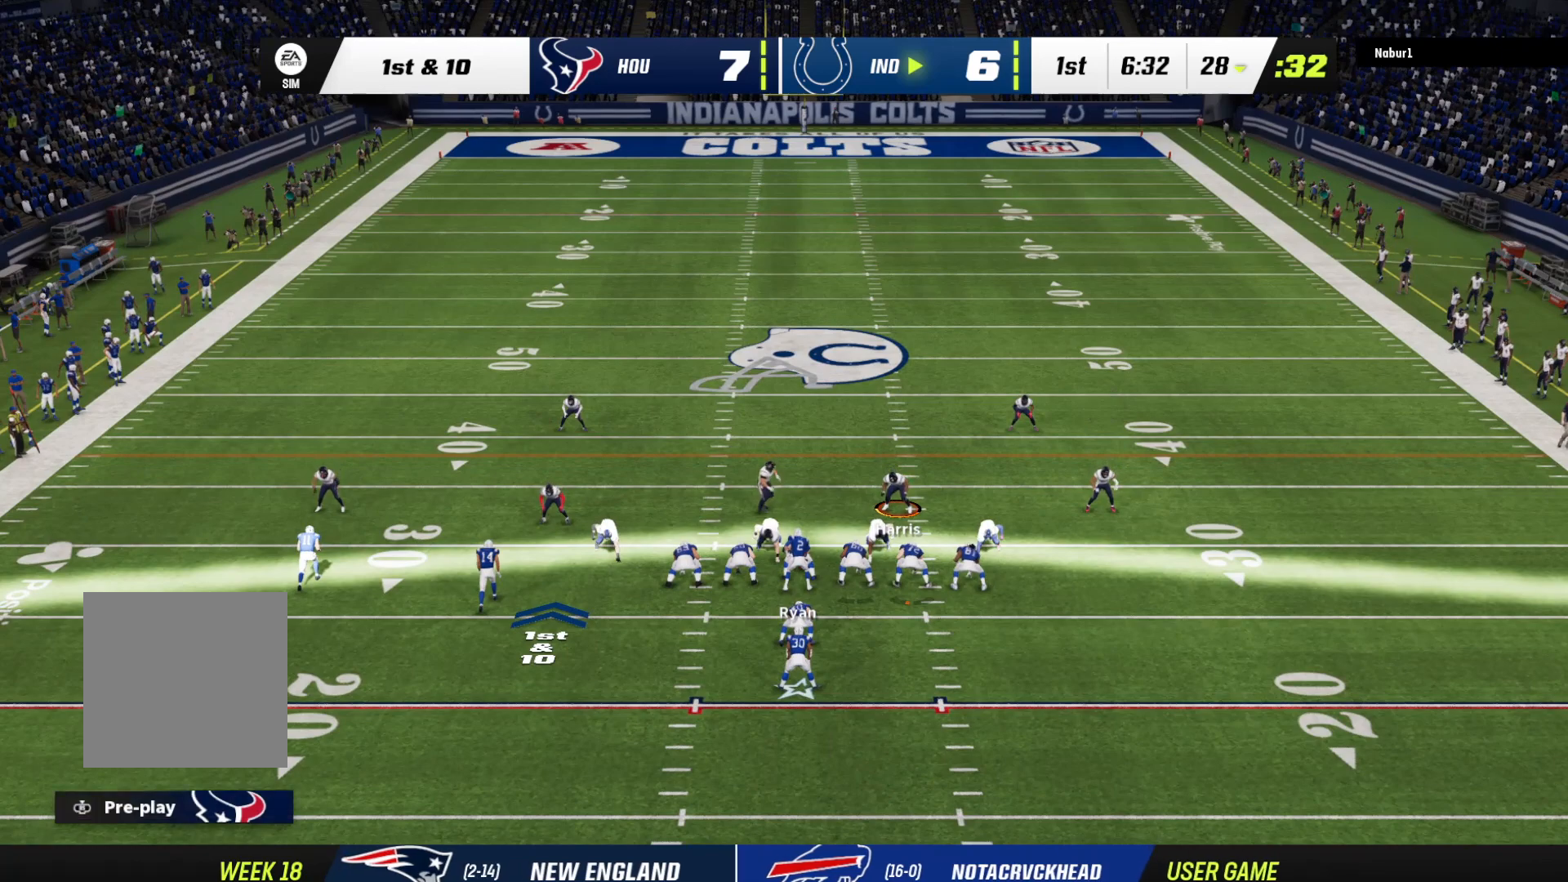
{"buttons": [], "left_stick": "center", "right_stick": "center", "events": []}
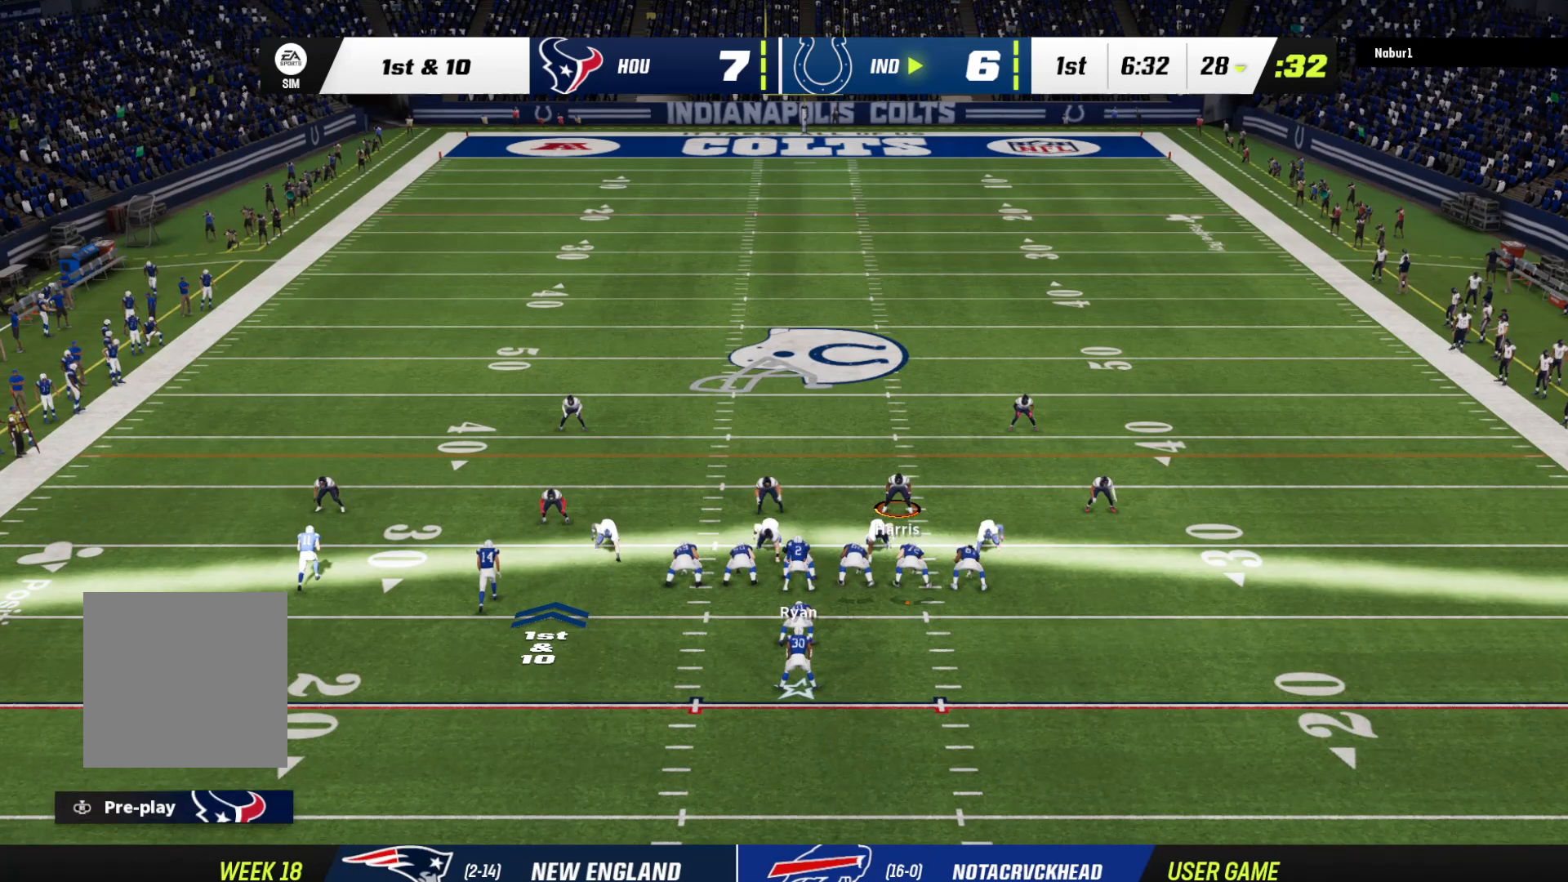
{"buttons": [], "left_stick": "center", "right_stick": "center", "events": []}
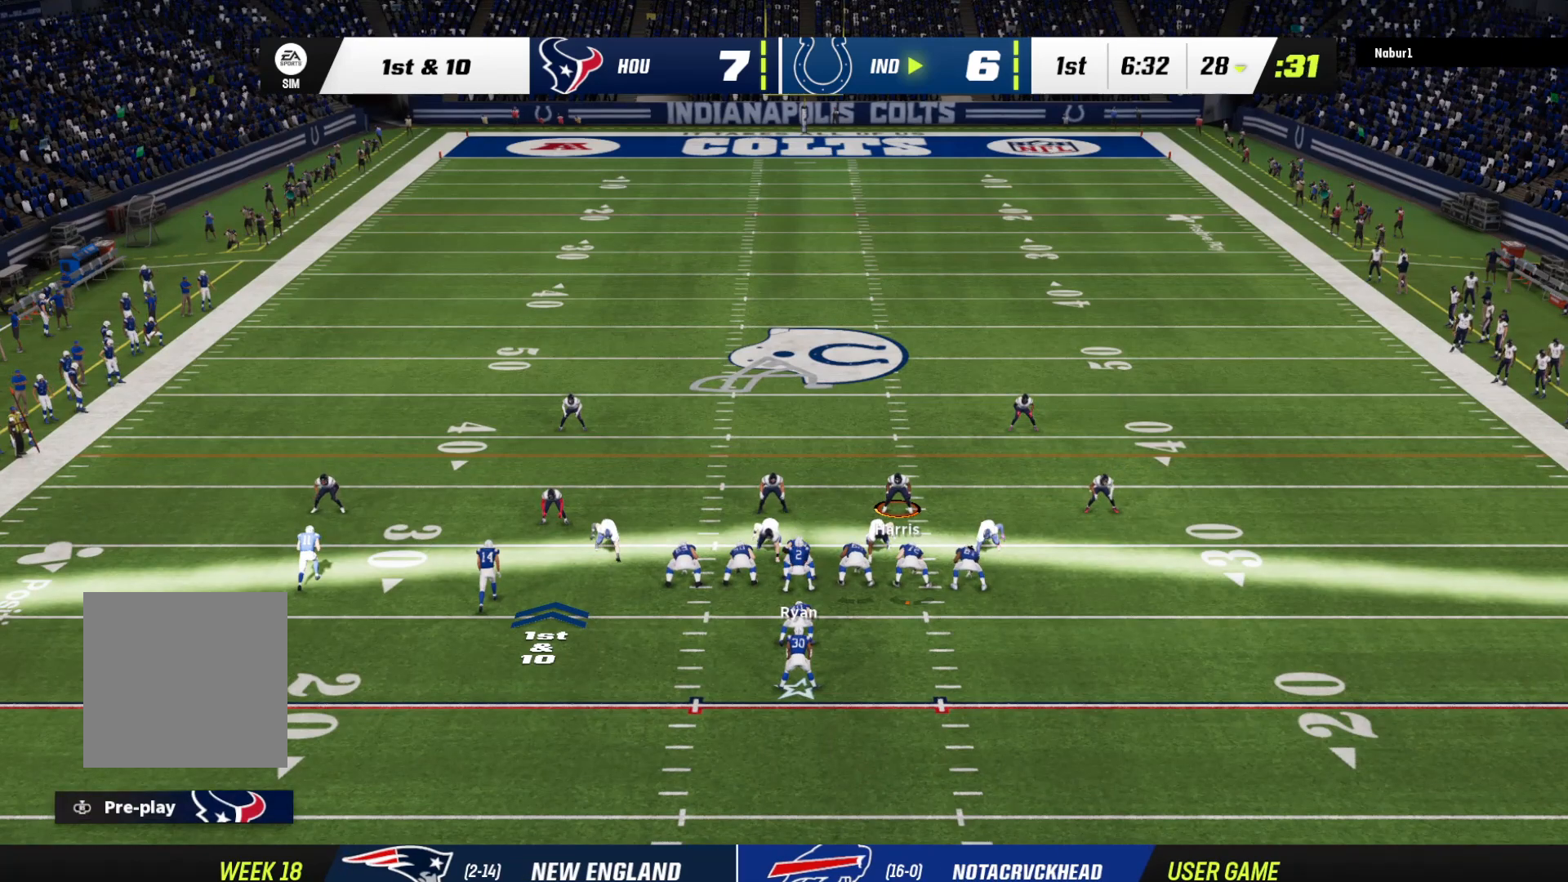
{"buttons": [], "left_stick": "center", "right_stick": "center", "events": []}
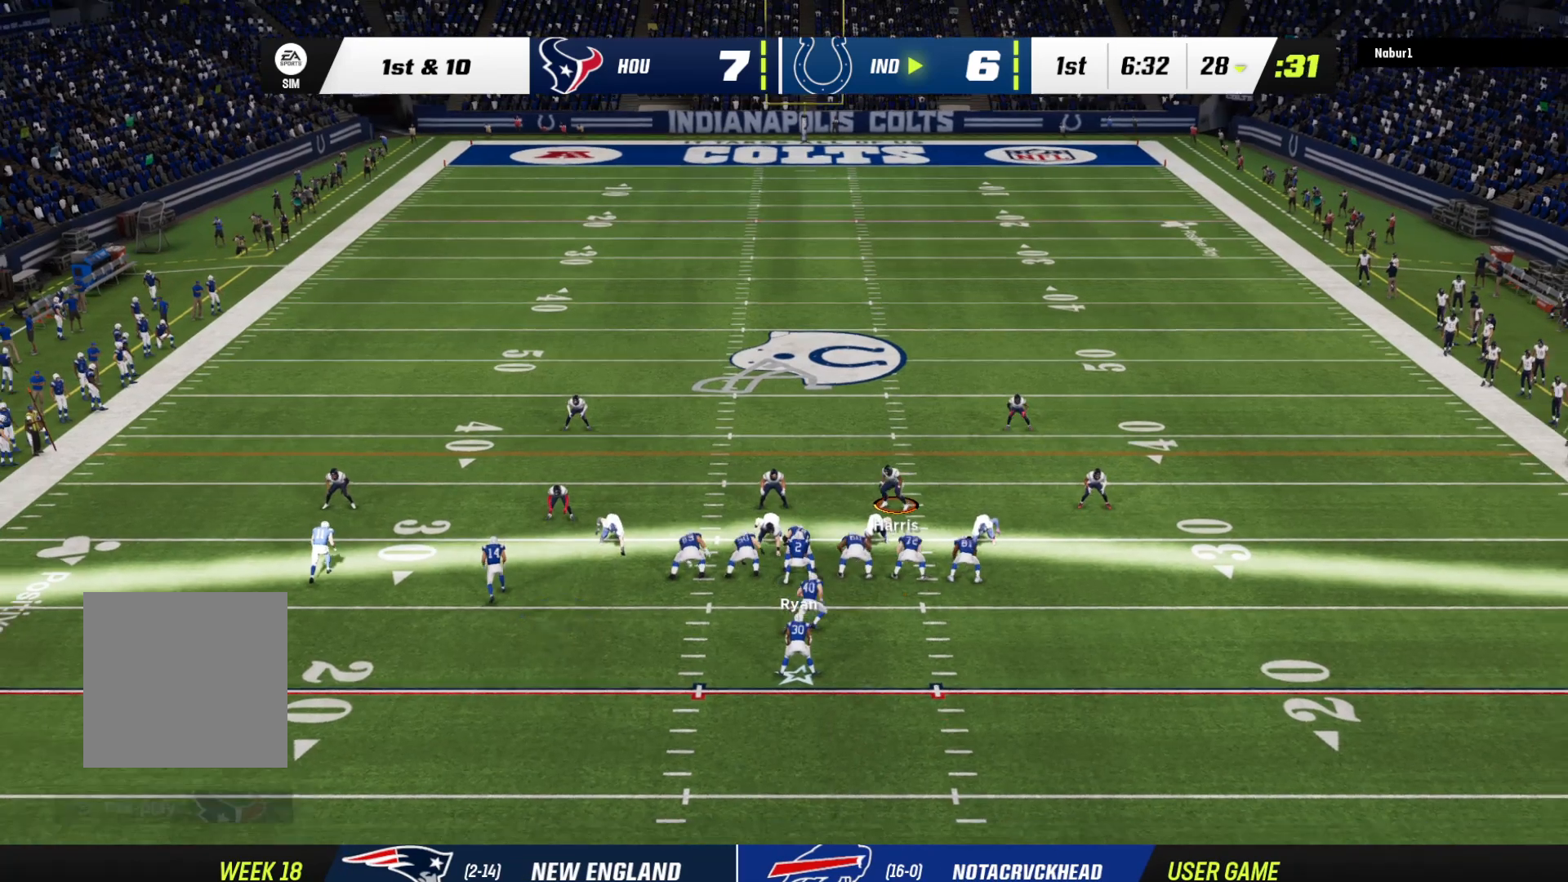
{"buttons": ["L2", "R2"], "left_stick": "down-left", "right_stick": "center", "events": [[200, "L2", "down"], [200, "left_stick", "left"], [233, "R2", "down"], [333, "left_stick", "down-left"]]}
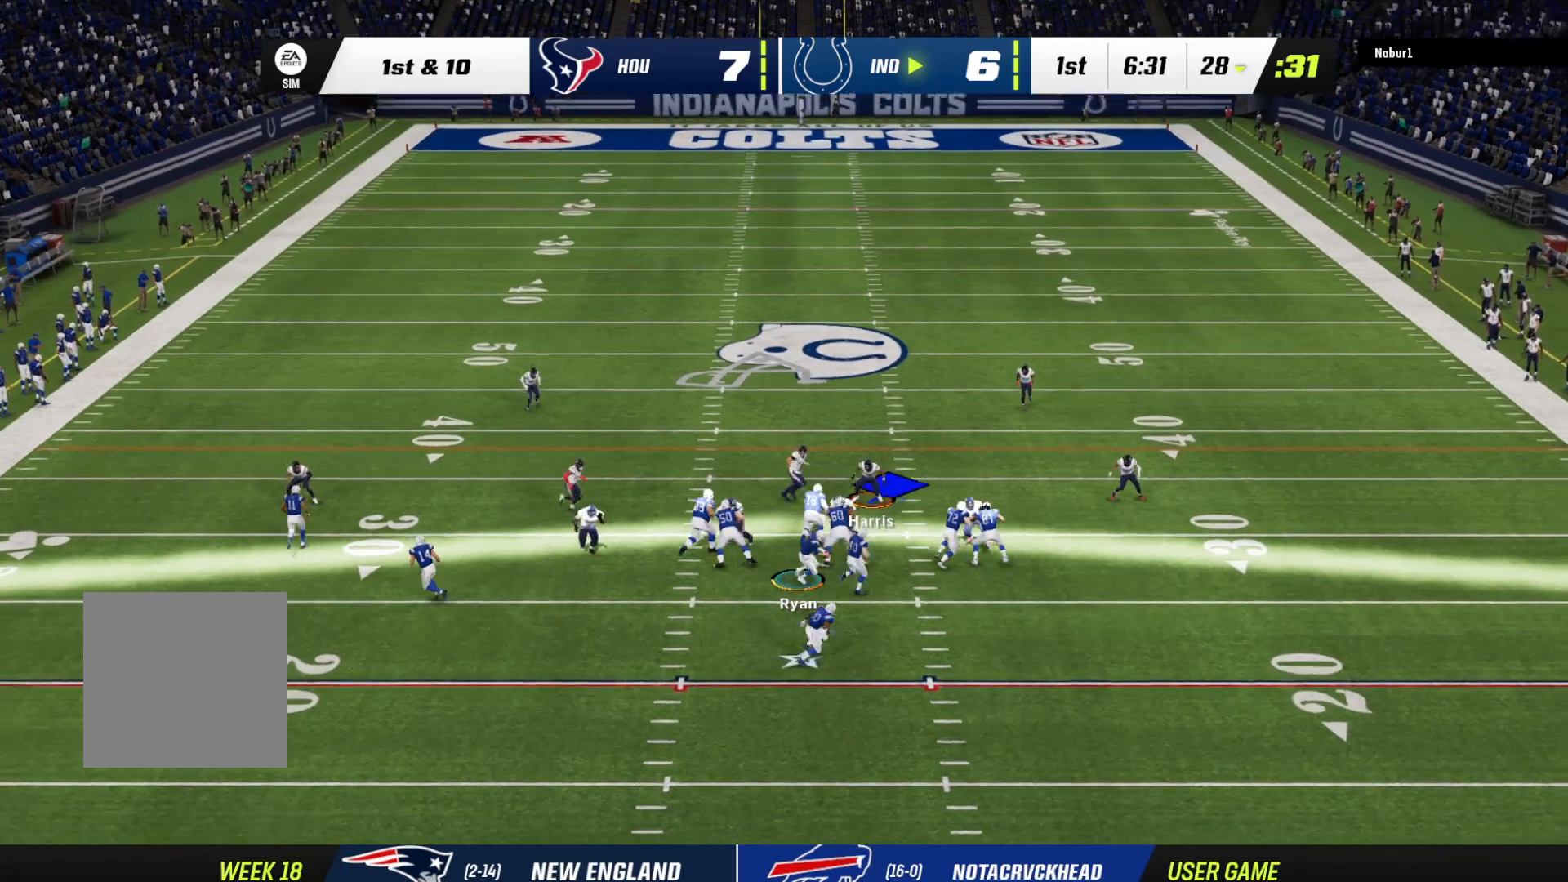
{"buttons": [], "left_stick": "left", "right_stick": "center", "events": [[33, "left_stick", "right"], [333, "L2", "up"], [433, "left_stick", "left"], [467, "R2", "up"]]}
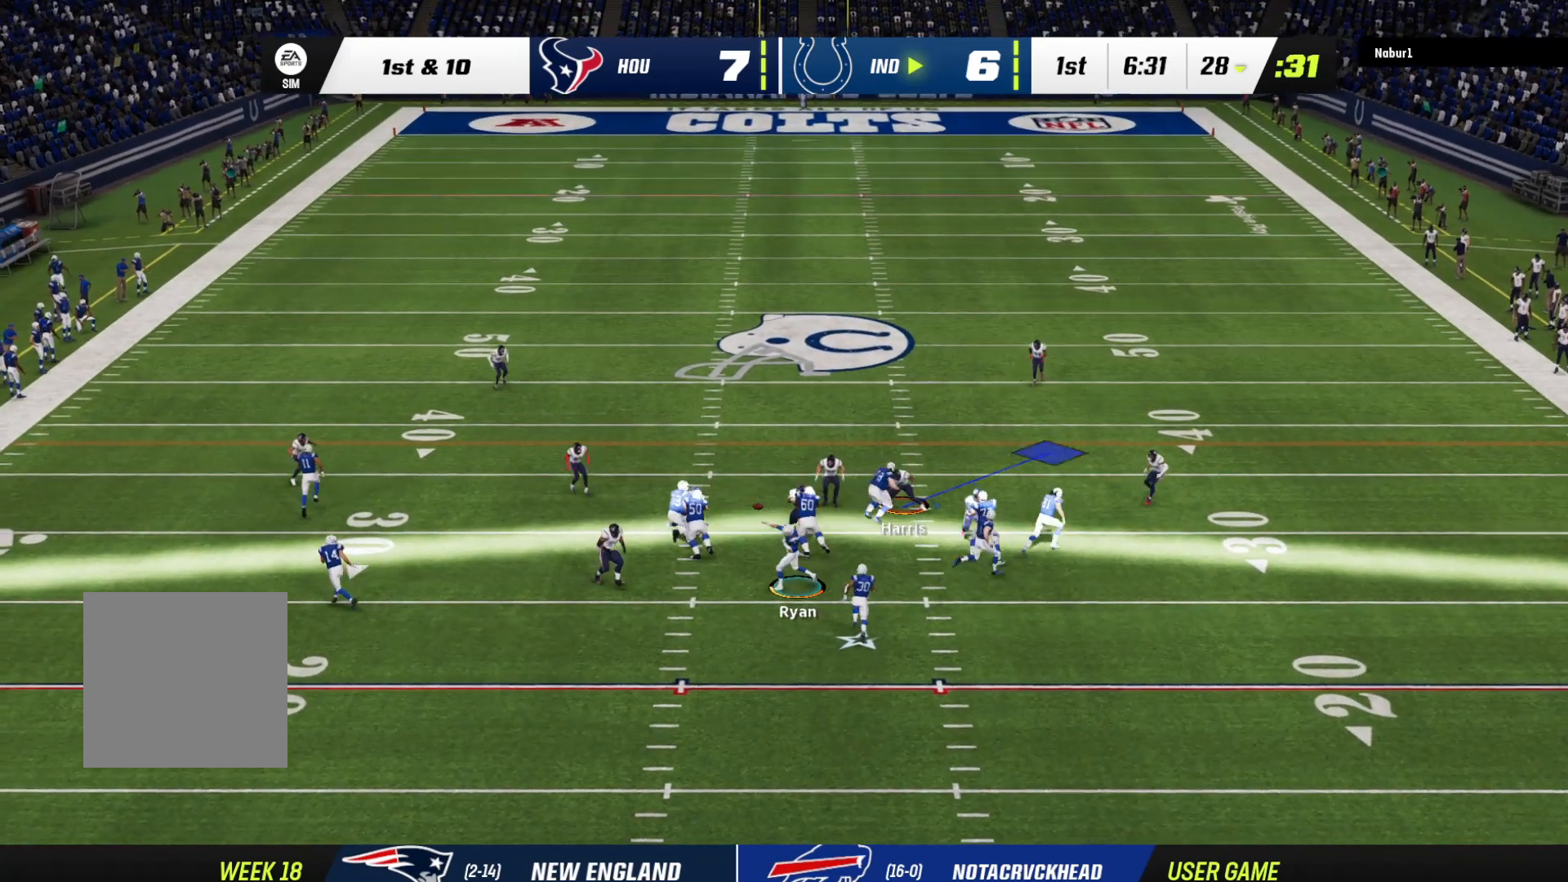
{"buttons": ["R2", "L3"], "left_stick": "left", "right_stick": "center", "events": [[267, "B", "down"], [367, "B", "up"], [367, "L3", "down"], [367, "R2", "down"]]}
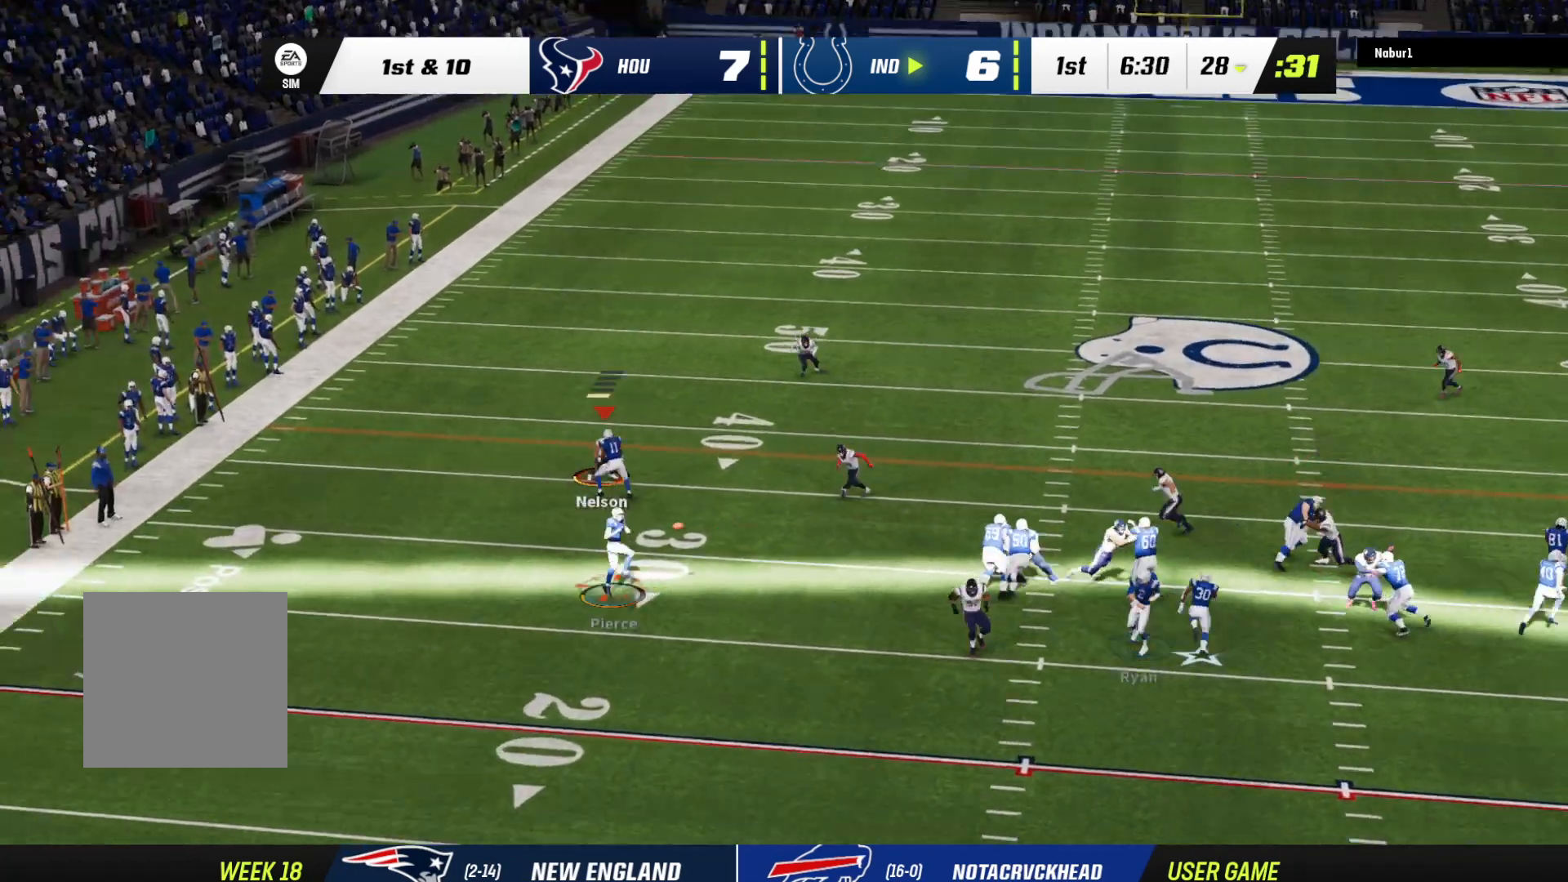
{"buttons": ["L3"], "left_stick": "left", "right_stick": "center", "events": [[33, "R2", "up"], [300, "left_stick", "up-left"], [400, "left_stick", "left"]]}
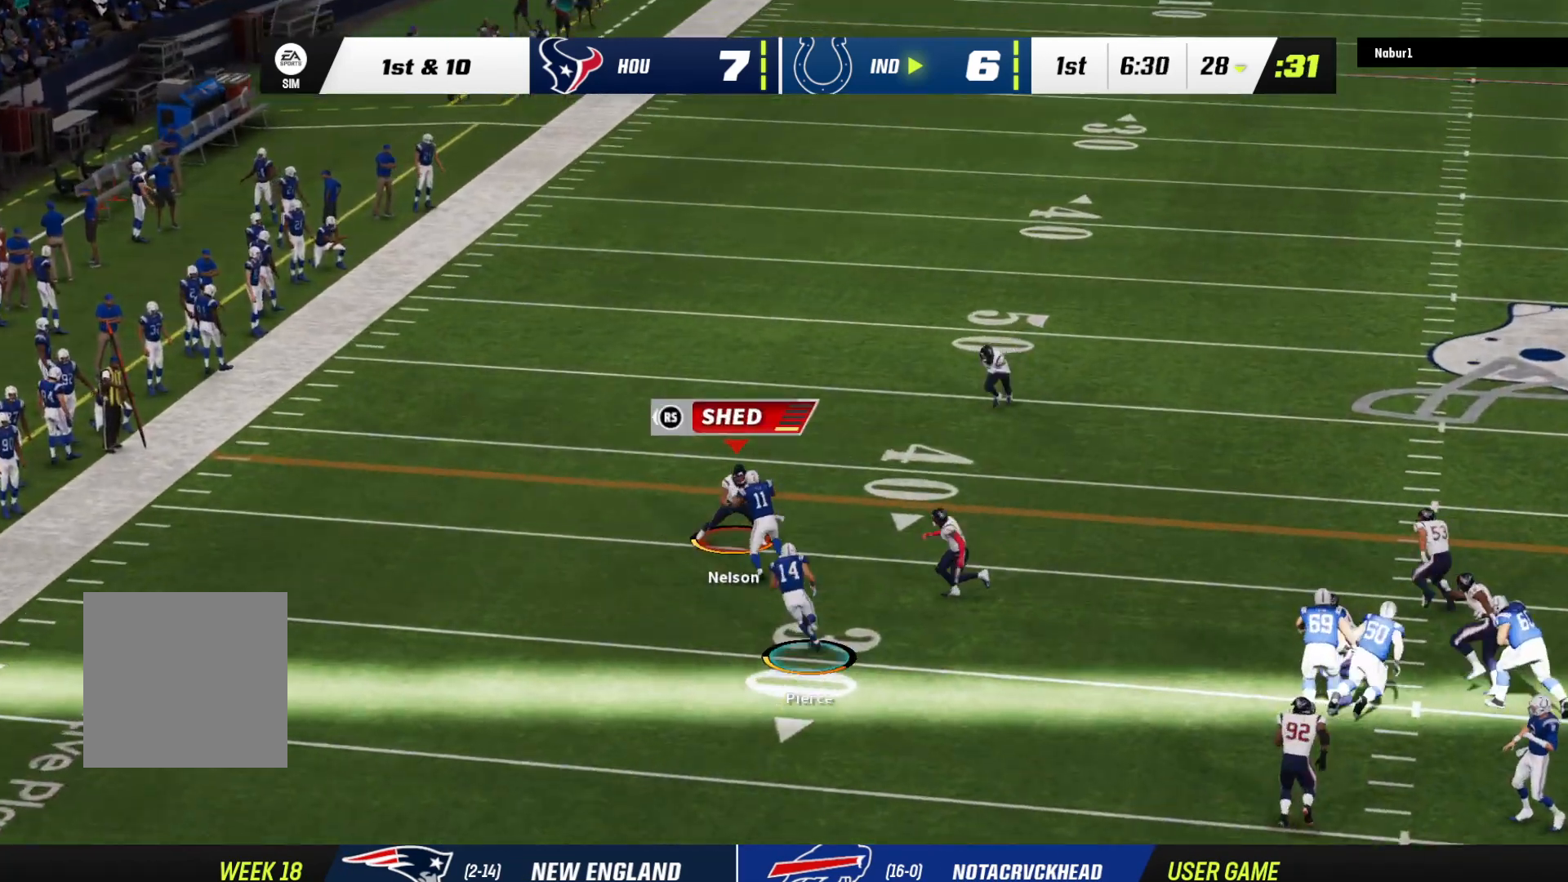
{"buttons": ["L3"], "left_stick": "left", "right_stick": "up-left", "events": [[500, "right_stick", "up-left"]]}
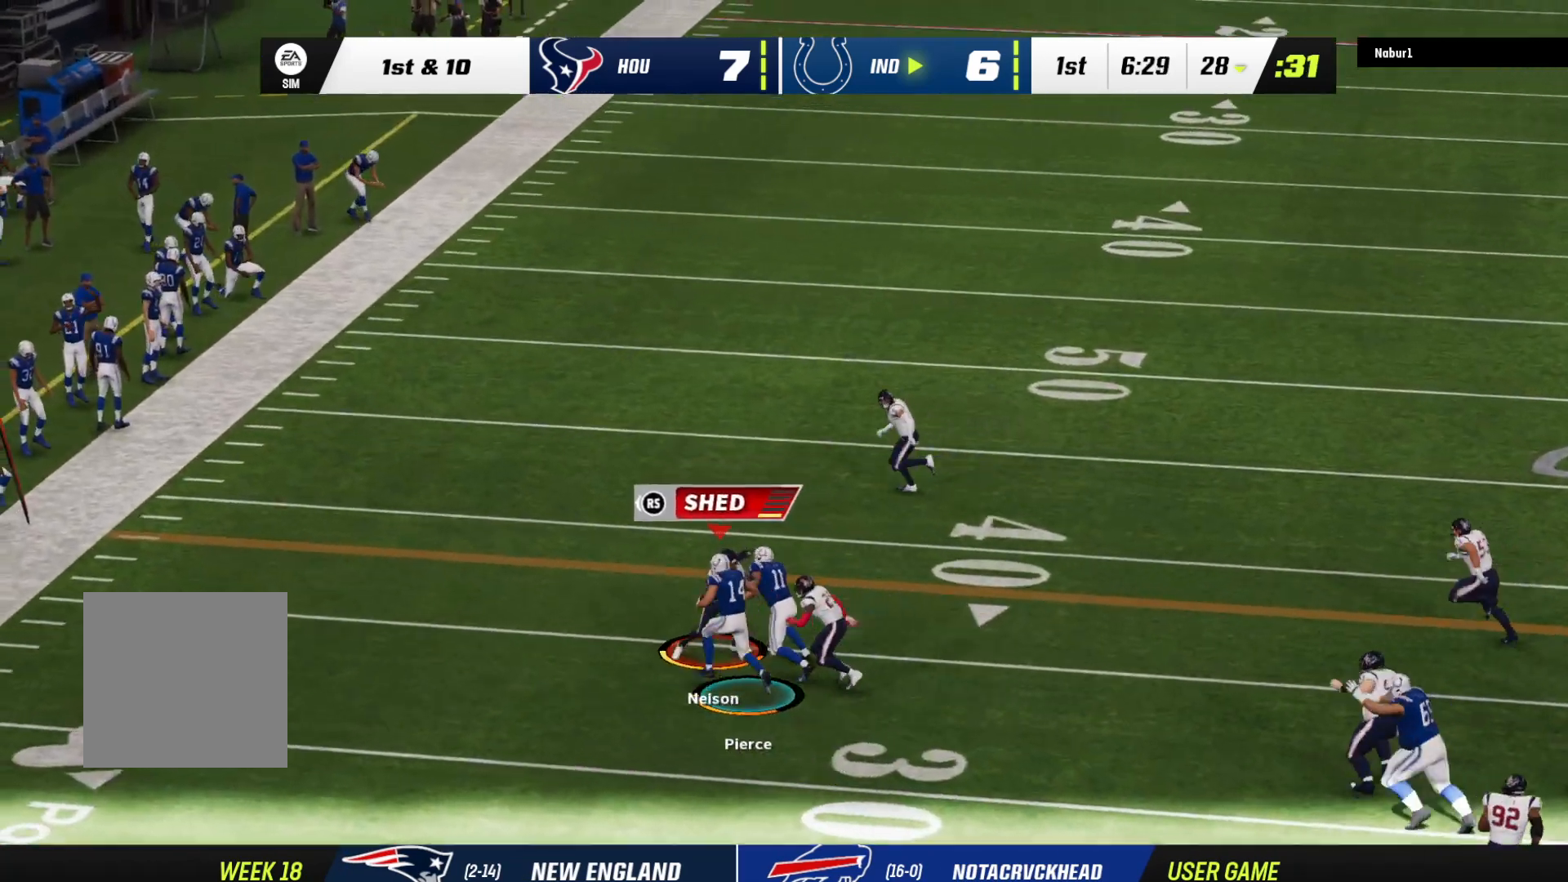
{"buttons": [], "left_stick": "down-left", "right_stick": "center", "events": [[67, "left_stick", "up-left"], [167, "right_stick", "center"], [367, "left_stick", "left"], [467, "L3", "up"], [500, "left_stick", "down-left"]]}
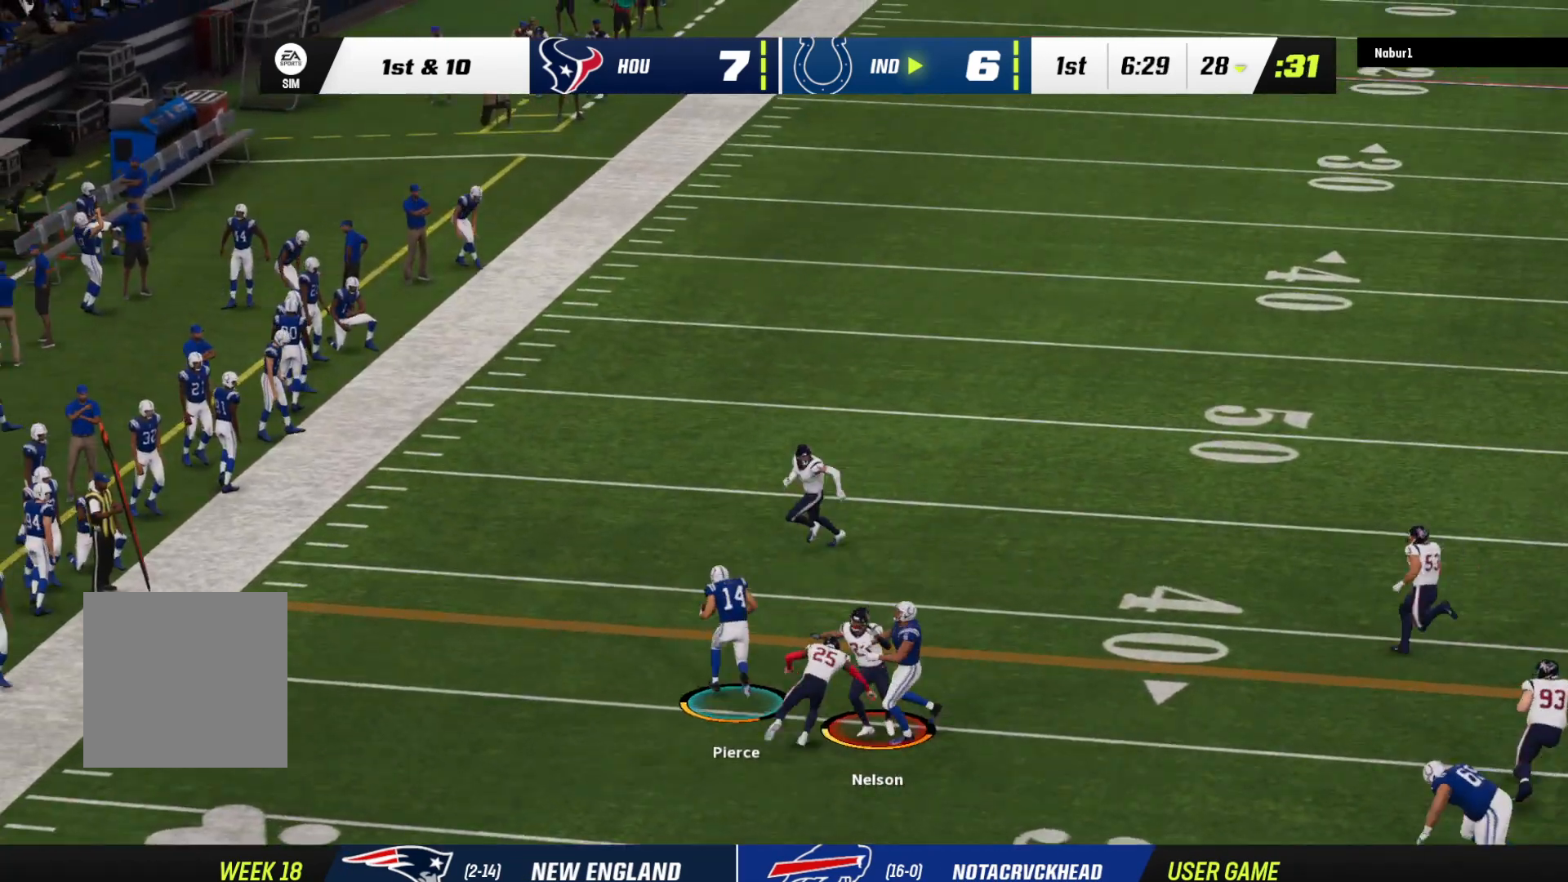
{"buttons": ["R1"], "left_stick": "down", "right_stick": "center", "events": [[267, "B", "down"], [300, "left_stick", "down-right"], [367, "L3", "down"], [367, "left_stick", "right"], [400, "B", "up"], [400, "R1", "down"], [500, "L3", "up"], [500, "left_stick", "down"]]}
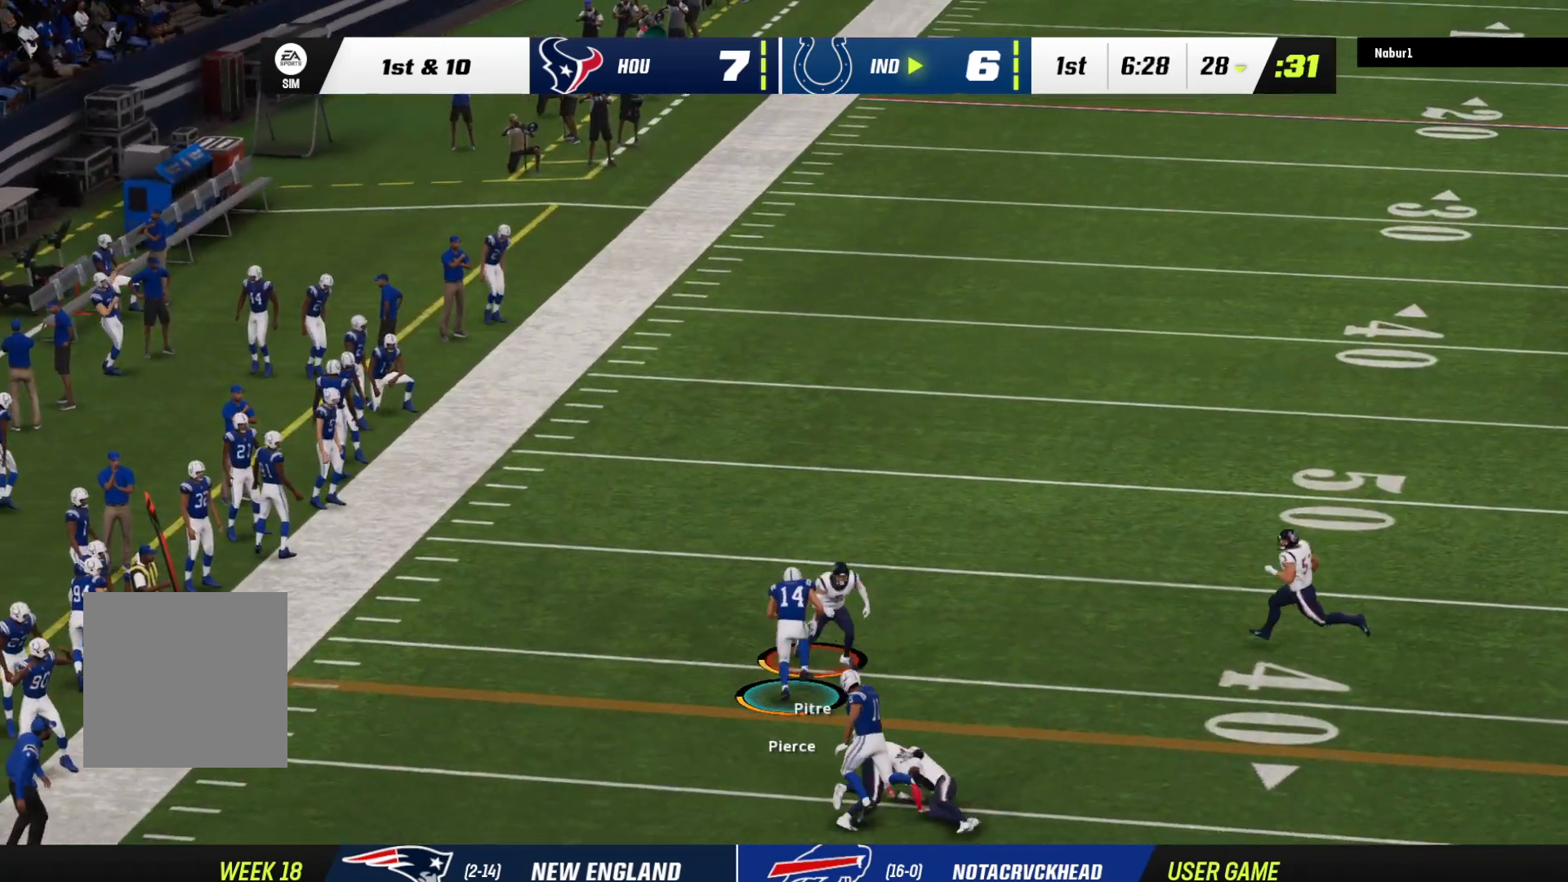
{"buttons": ["R1"], "left_stick": "down-left", "right_stick": "center", "events": [[33, "R1", "up"], [67, "R1", "down"], [133, "L3", "down"], [133, "R1", "up"], [133, "left_stick", "down-left"], [200, "R1", "down"], [300, "R1", "up"], [300, "left_stick", "left"], [367, "R1", "down"], [400, "L3", "up"], [433, "R1", "up"], [433, "left_stick", "down-left"], [500, "R1", "down"]]}
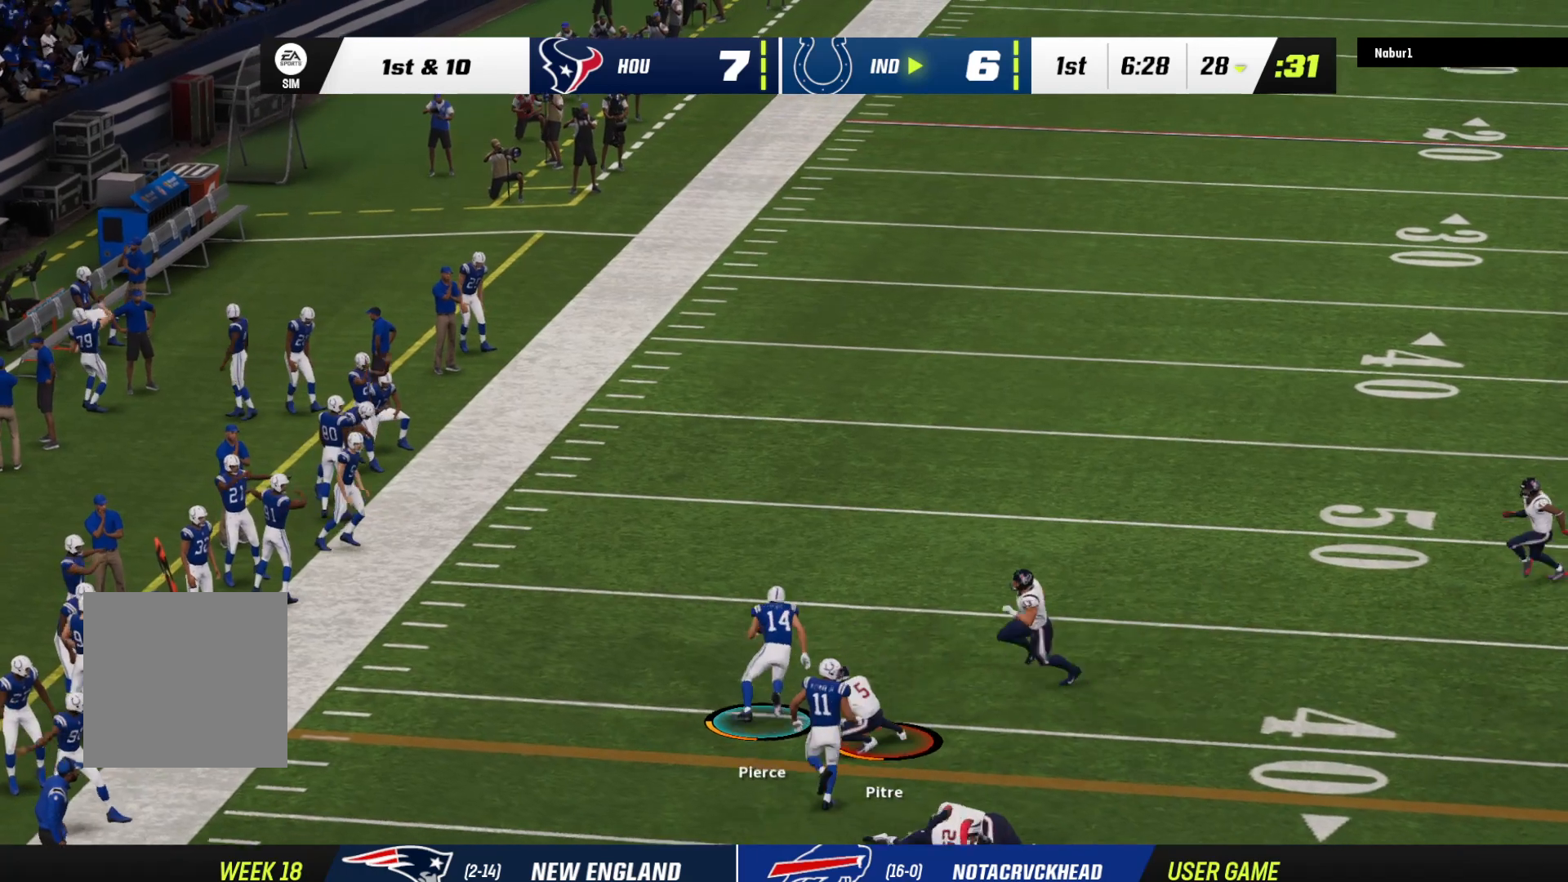
{"buttons": ["R1"], "left_stick": "down-left", "right_stick": "center", "events": [[133, "R1", "up"], [133, "left_stick", "left"], [267, "B", "down"], [300, "L3", "down"], [300, "R1", "down"], [333, "B", "up"], [467, "L3", "up"], [500, "left_stick", "down-left"]]}
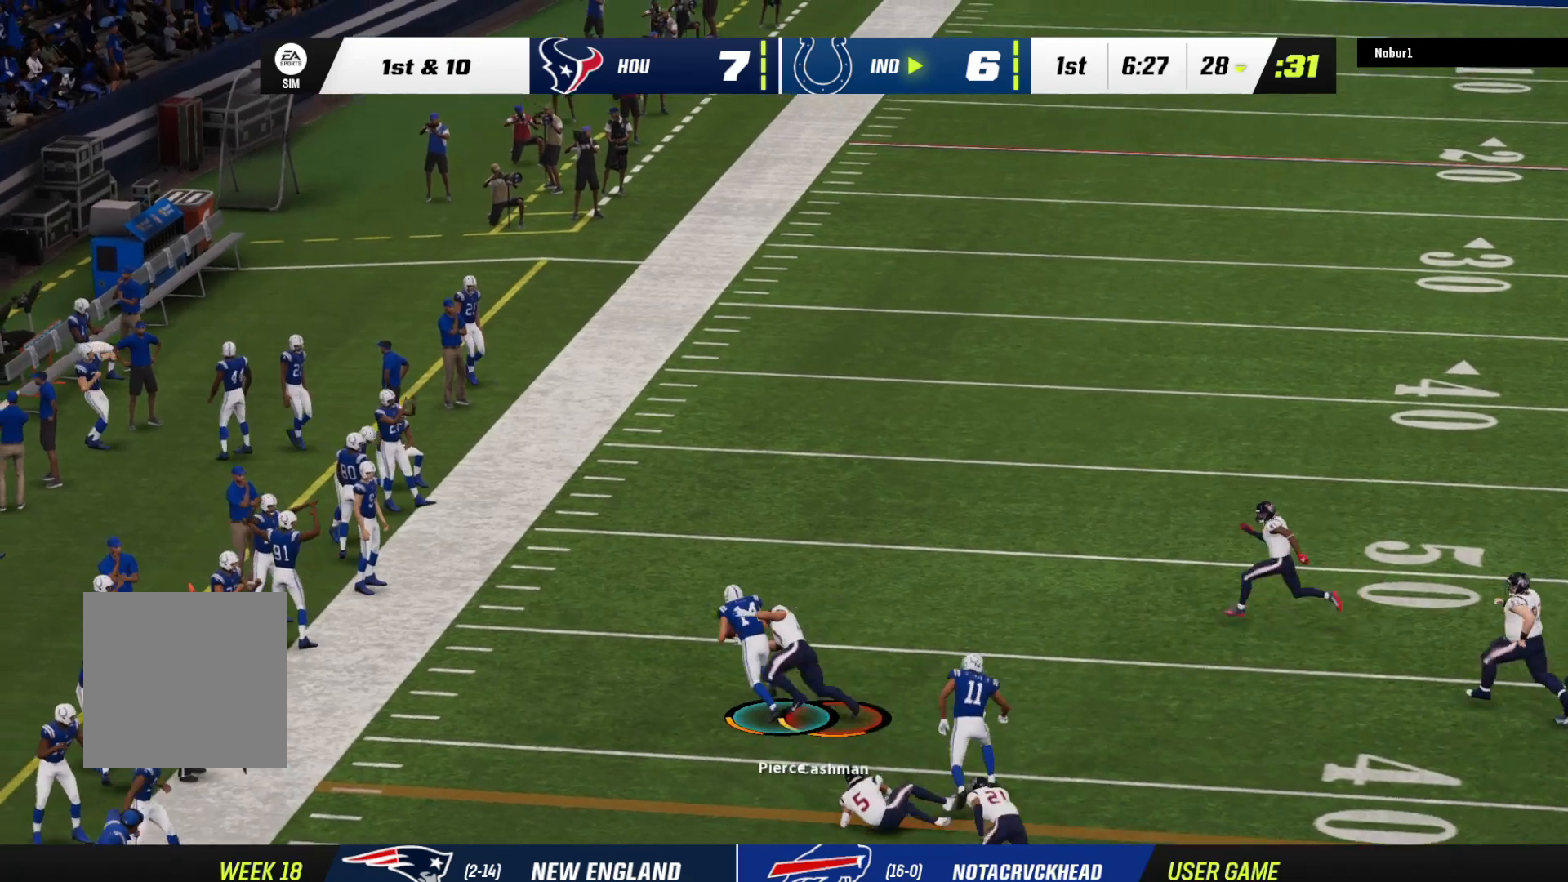
{"buttons": ["R1"], "left_stick": "left", "right_stick": "center", "events": [[200, "R1", "up"], [267, "R1", "down"], [267, "left_stick", "left"], [333, "R1", "up"], [433, "R1", "down"]]}
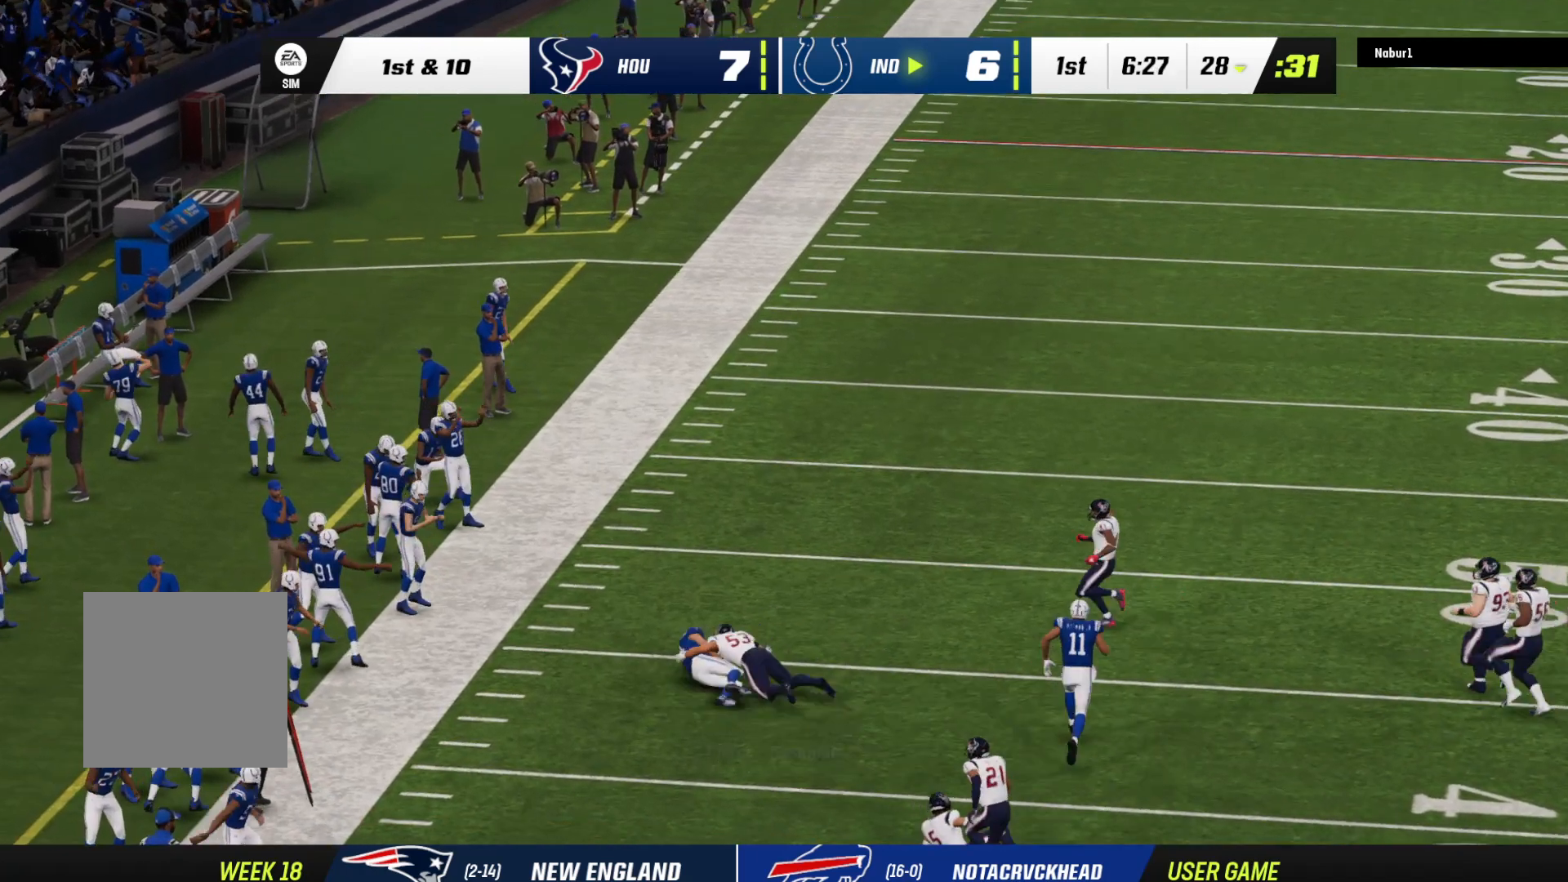
{"buttons": [], "left_stick": "center", "right_stick": "center", "events": [[33, "R1", "up"], [33, "left_stick", "center"], [300, "left_stick", "down"], [333, "right_stick", "down"], [400, "left_stick", "center"], [500, "right_stick", "center"]]}
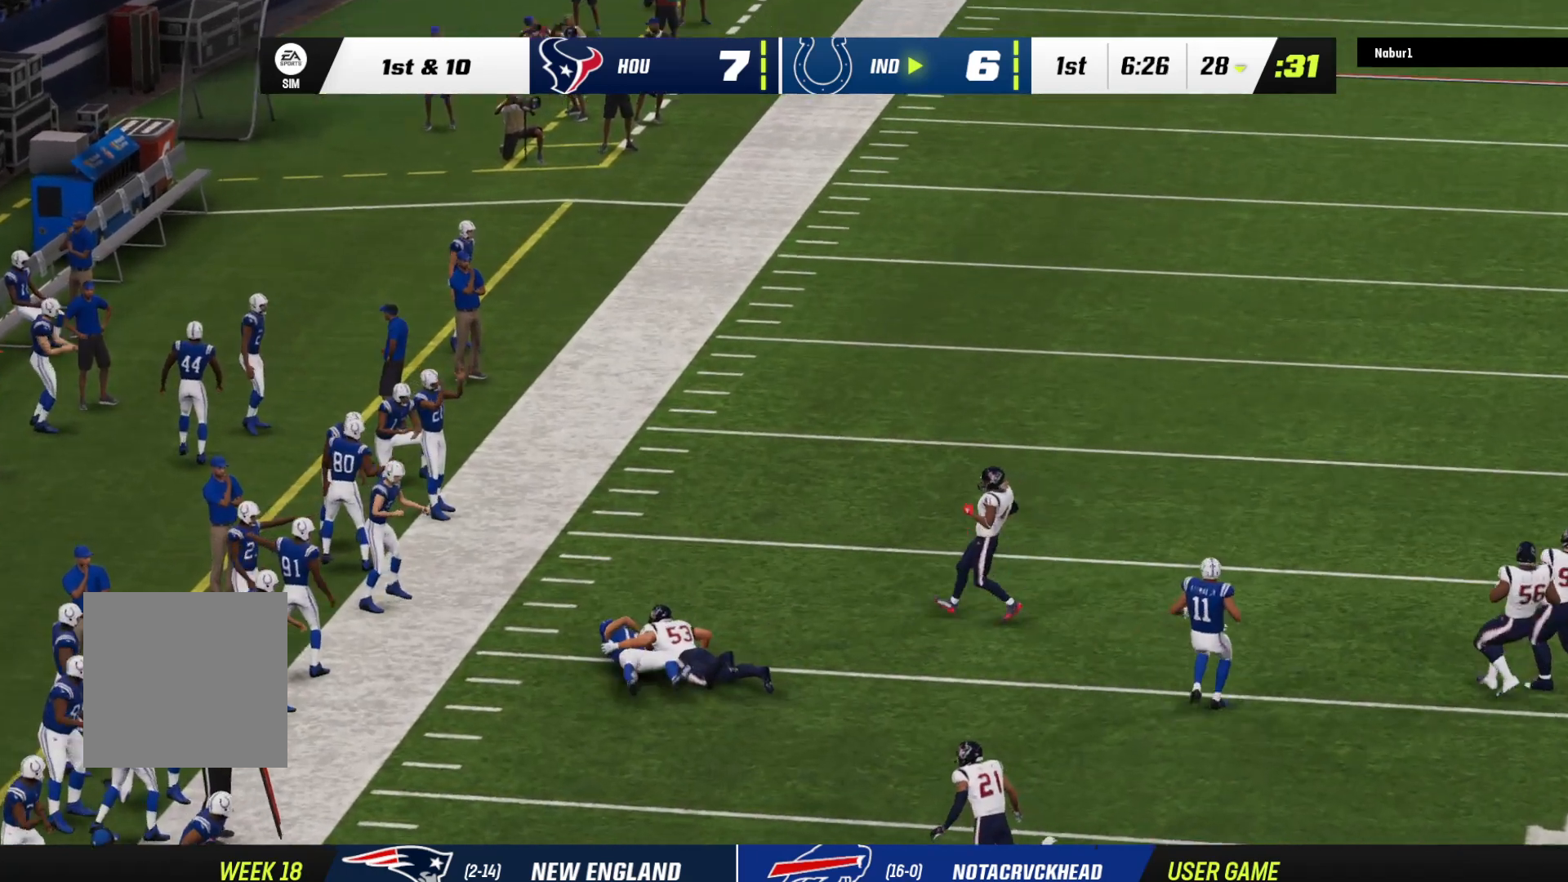
{"buttons": ["A"], "left_stick": "center", "right_stick": "center", "events": [[233, "A", "down"], [367, "A", "up"], [433, "A", "down"]]}
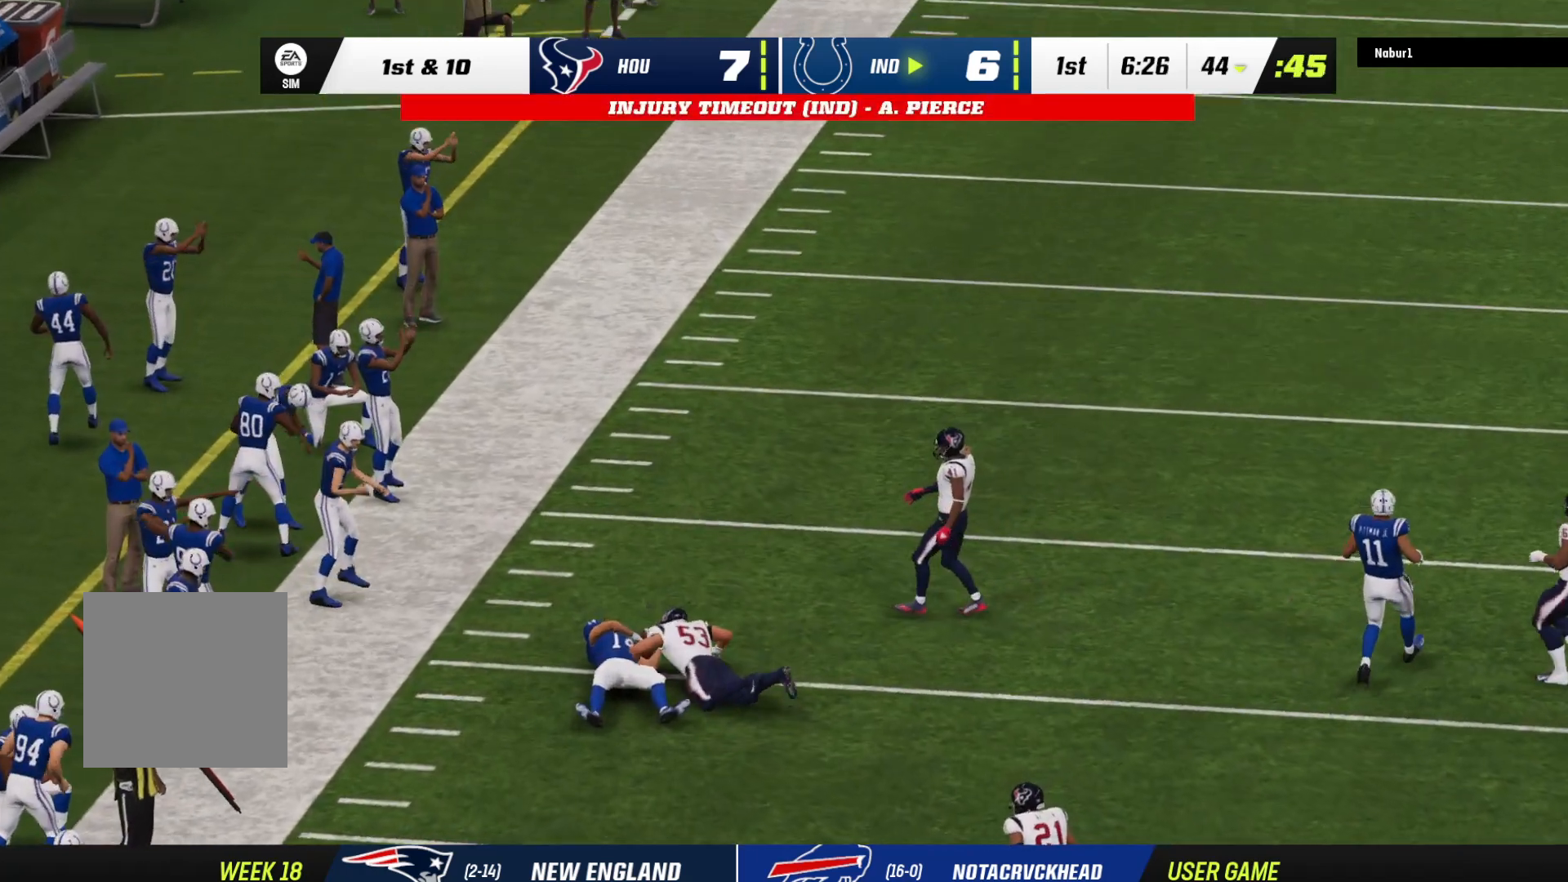
{"buttons": [], "left_stick": "center", "right_stick": "center", "events": [[33, "A", "up"], [133, "A", "down"], [233, "A", "up"], [400, "A", "down"], [500, "A", "up"]]}
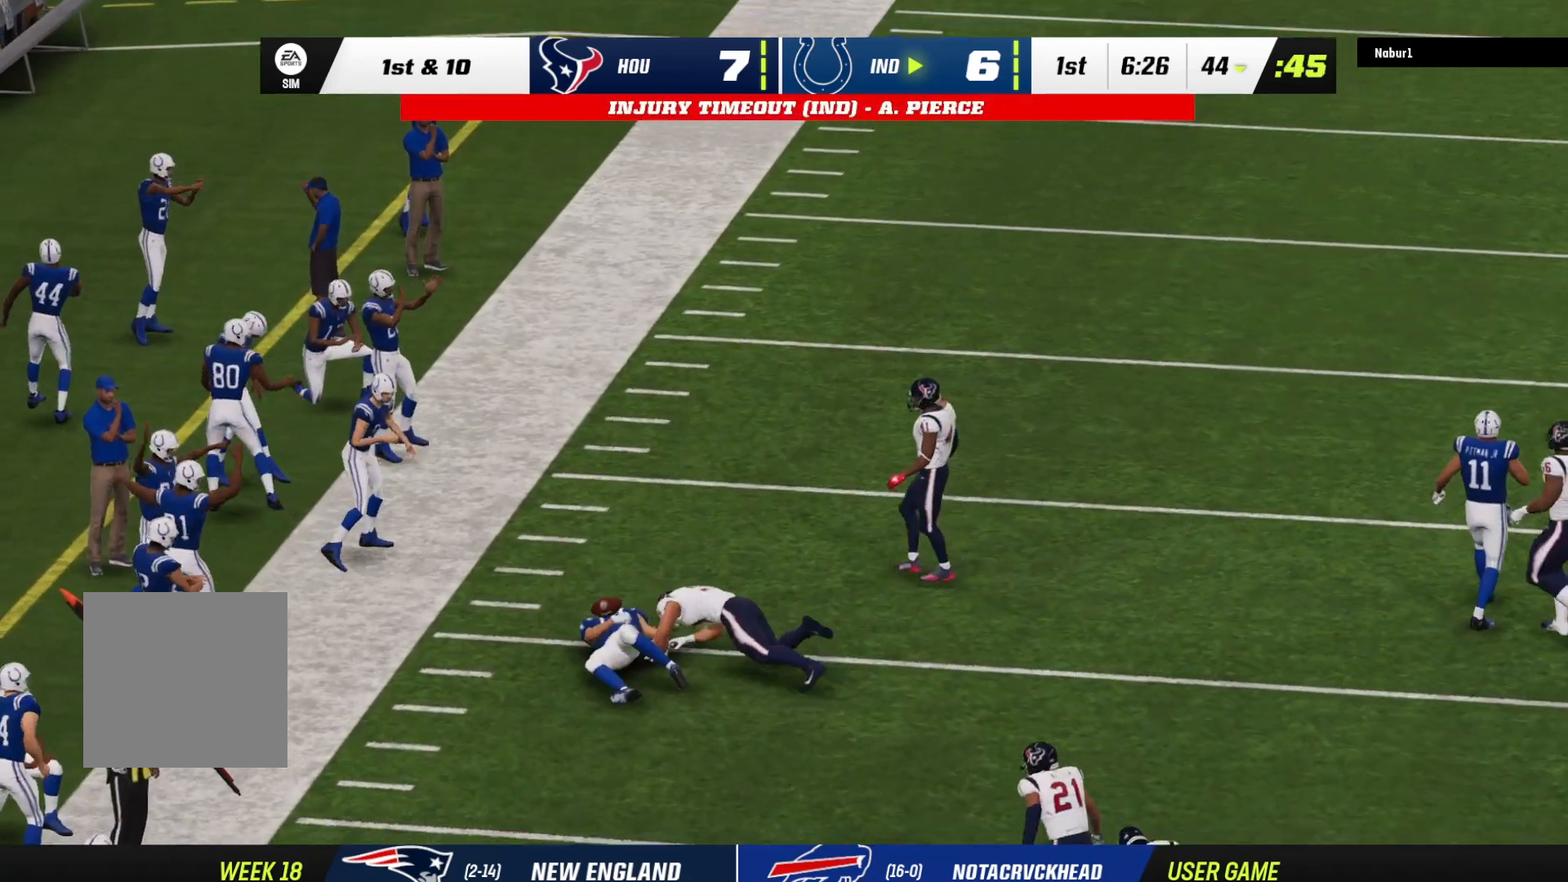
{"buttons": ["A"], "left_stick": "center", "right_stick": "center", "events": [[100, "A", "down"], [200, "A", "up"], [300, "A", "down"], [400, "A", "up"], [467, "A", "down"]]}
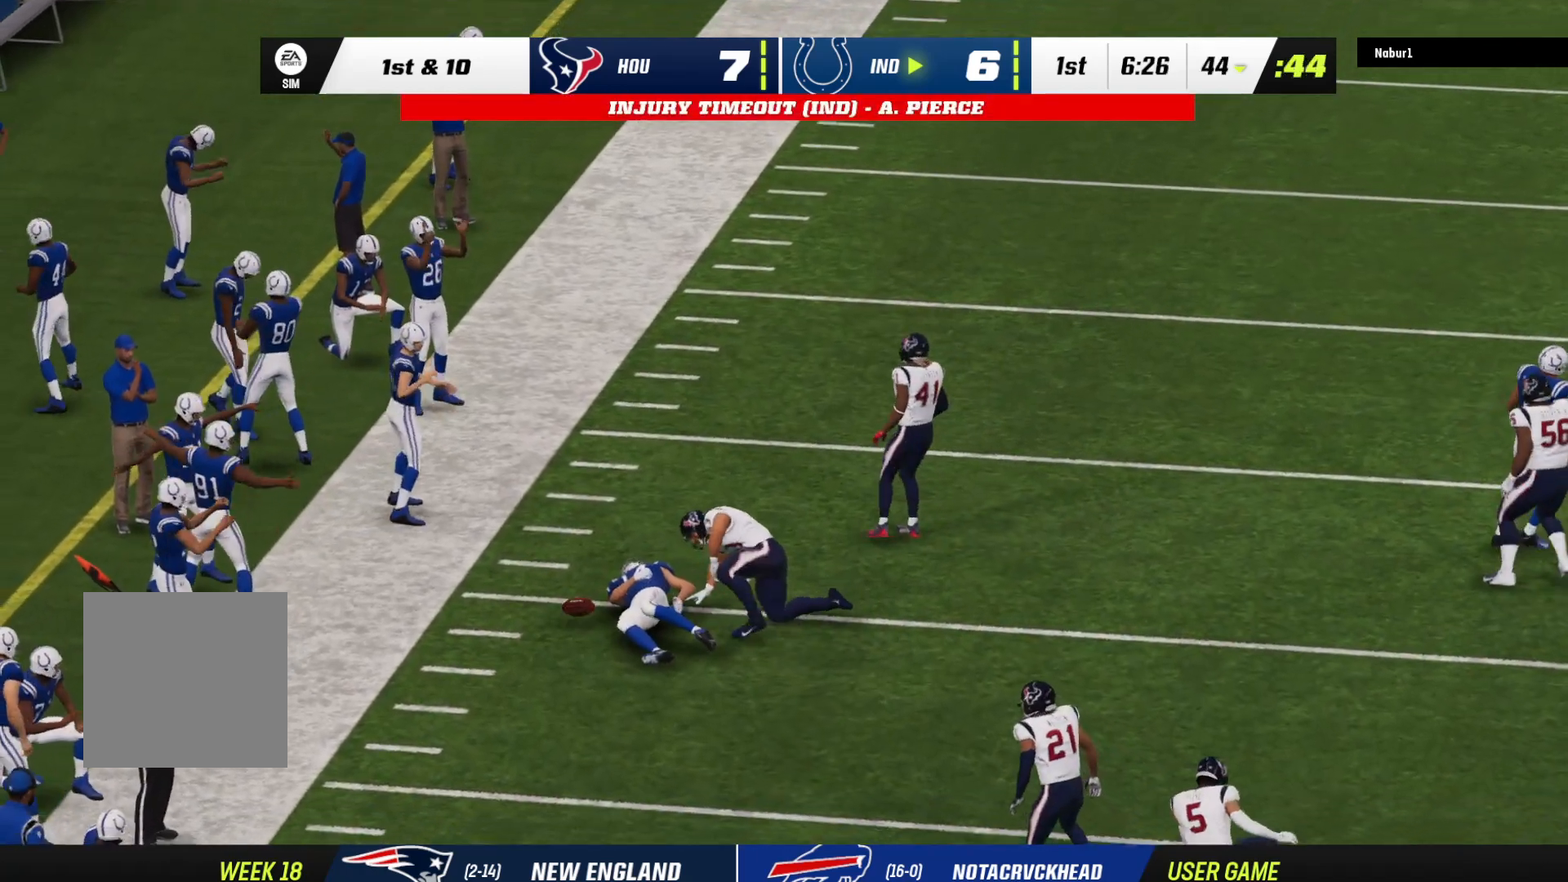
{"buttons": [], "left_stick": "center", "right_stick": "center", "events": [[67, "A", "up"], [167, "A", "down"], [267, "A", "up"], [333, "A", "down"], [433, "A", "up"]]}
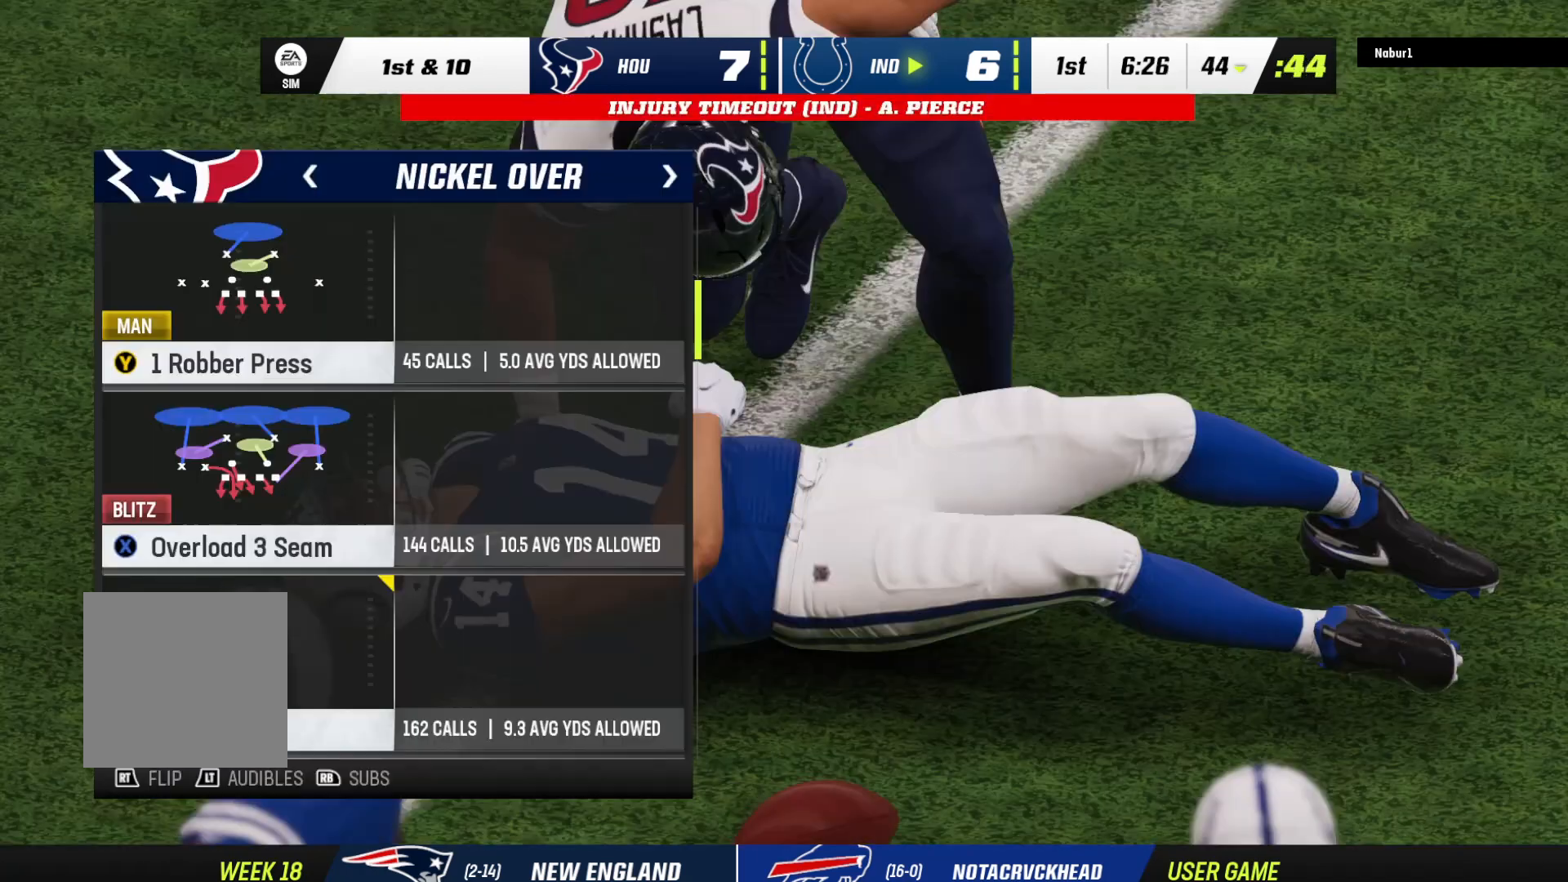
{"buttons": [], "left_stick": "center", "right_stick": "center", "events": []}
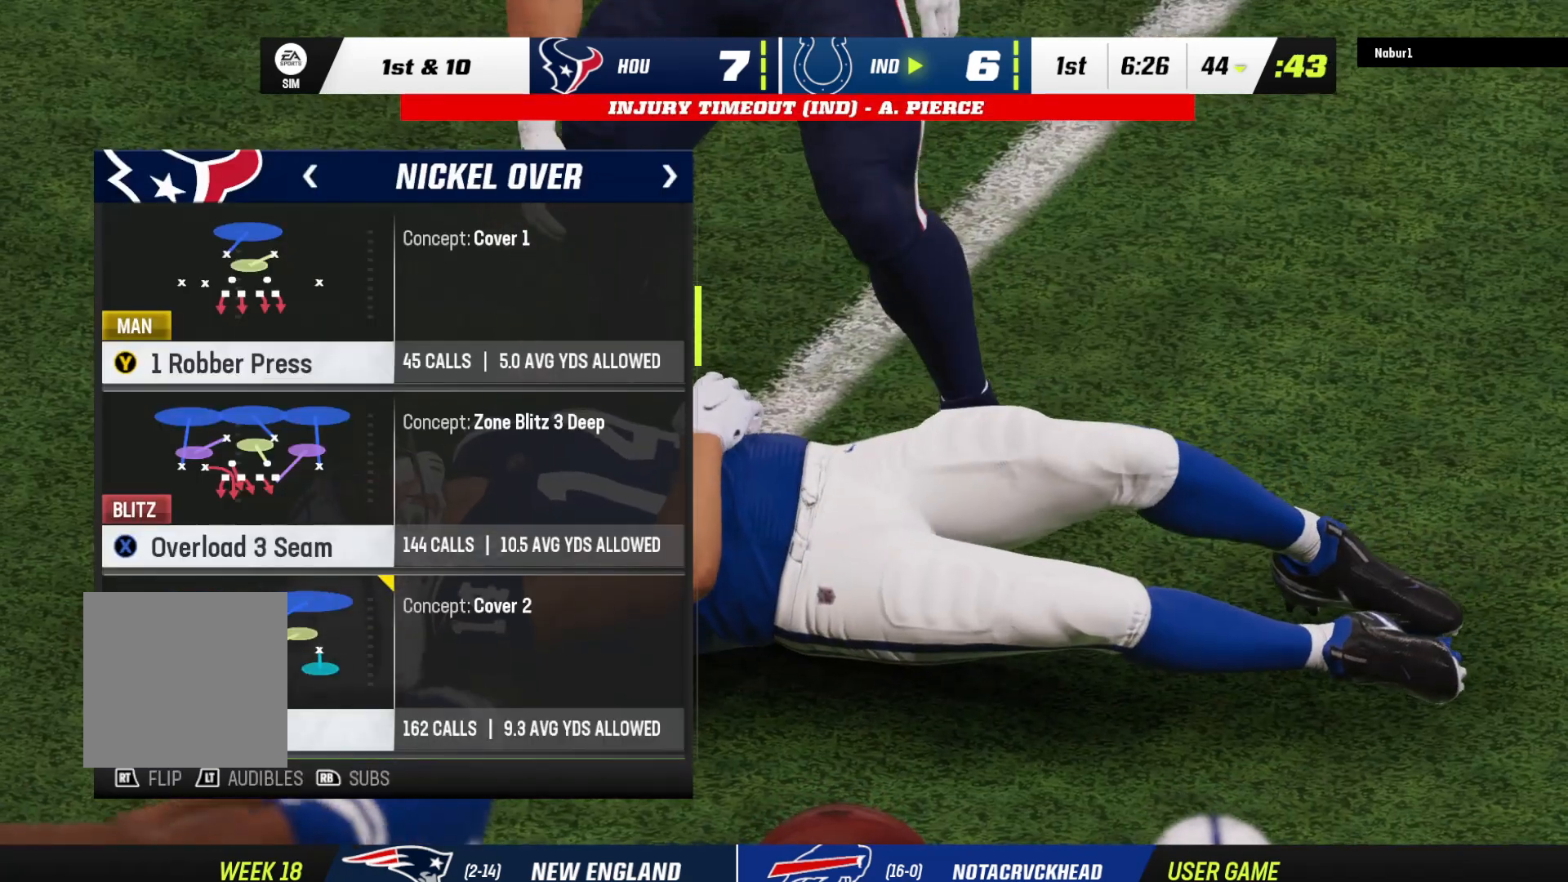
{"buttons": [], "left_stick": "center", "right_stick": "center", "events": []}